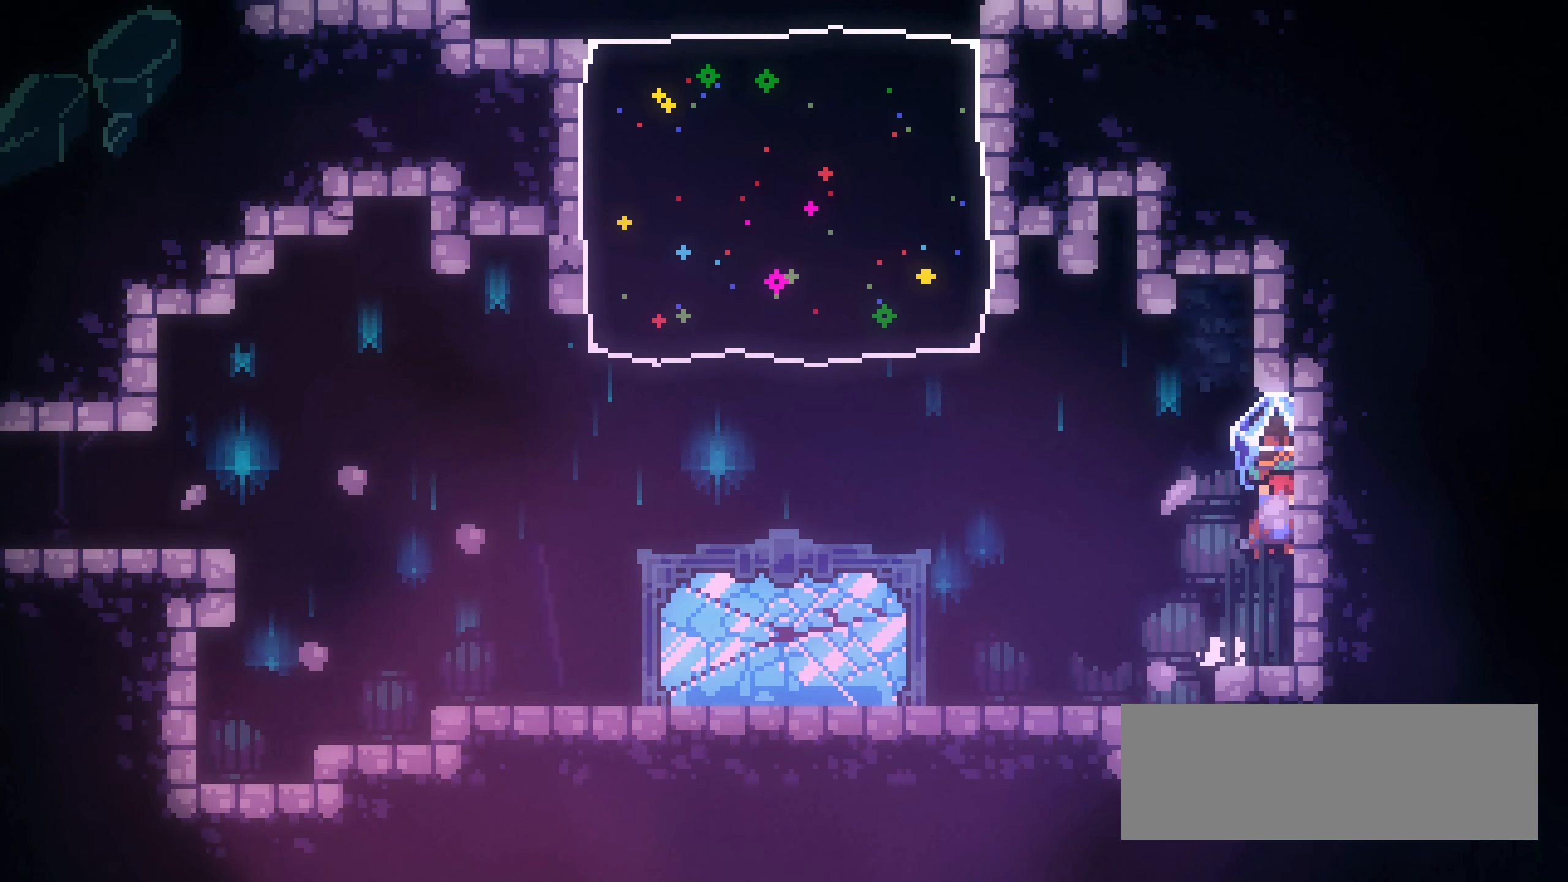
Gameplay with keyboard; each line is a JSON object with the keys held at the frame after it. "events" lists presses ("down") and releases ("up") of "dash", "demo", "down", "grab", "jump1", "jump2", "left", "right" and "up" between this image and that frame as [ms after this image, input, new state], when the widget could be followed in between. No other keys are recorded. Mouse input is not recorded. Key names are as the overlay labels them; some are game actions (e.g. jump) rather than physical keys.
{"keys": ["grab", "jump1", "left"], "events": [[50, "jump1", "up"], [66, "right", "up"], [100, "left", "down"], [116, "jump1", "down"]]}
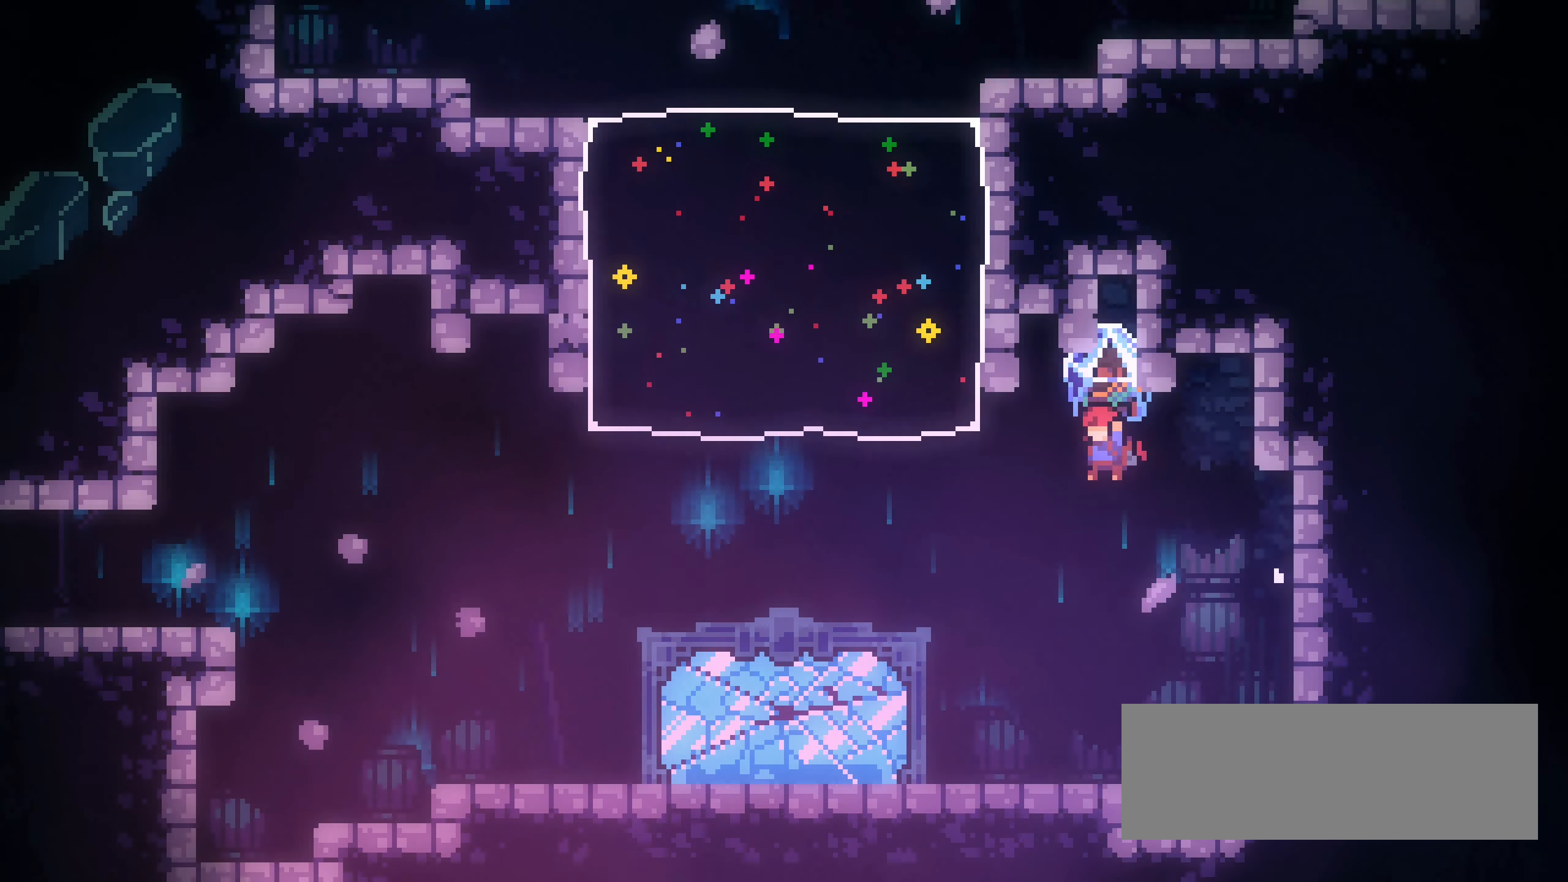
{"keys": ["grab", "left", "up"], "events": [[116, "grab", "up"], [116, "up", "down"], [133, "dash", "down"], [183, "jump1", "up"], [216, "grab", "down"], [466, "dash", "up"]]}
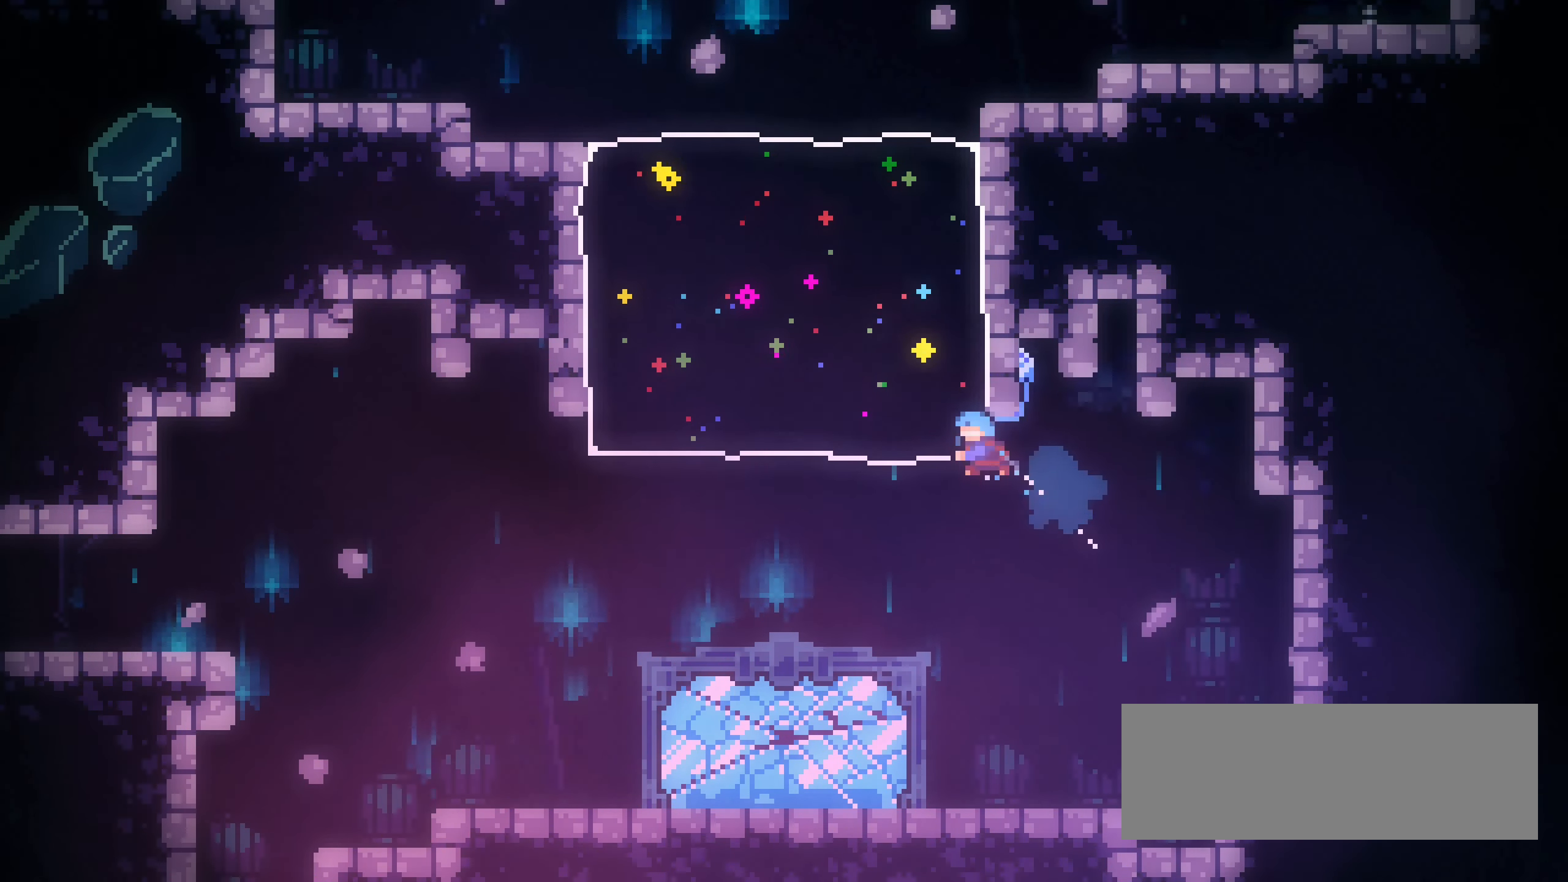
{"keys": ["grab", "jump1", "right", "up"], "events": [[233, "left", "up"], [283, "right", "down"], [417, "jump1", "down"]]}
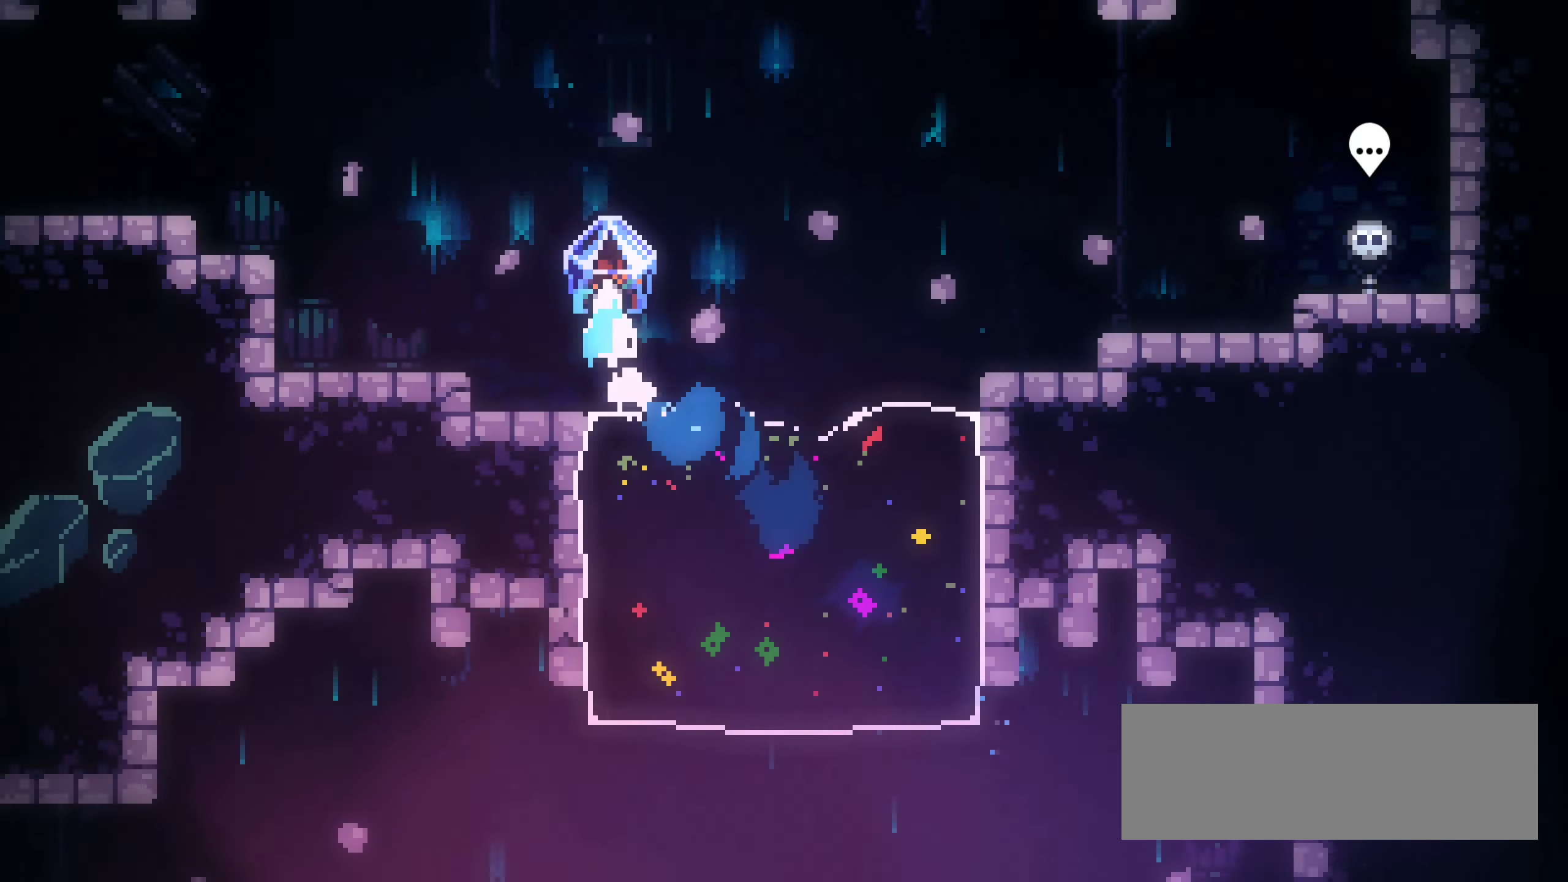
{"keys": ["grab", "left"], "events": [[33, "right", "up"], [50, "up", "up"], [67, "left", "down"], [400, "jump1", "up"]]}
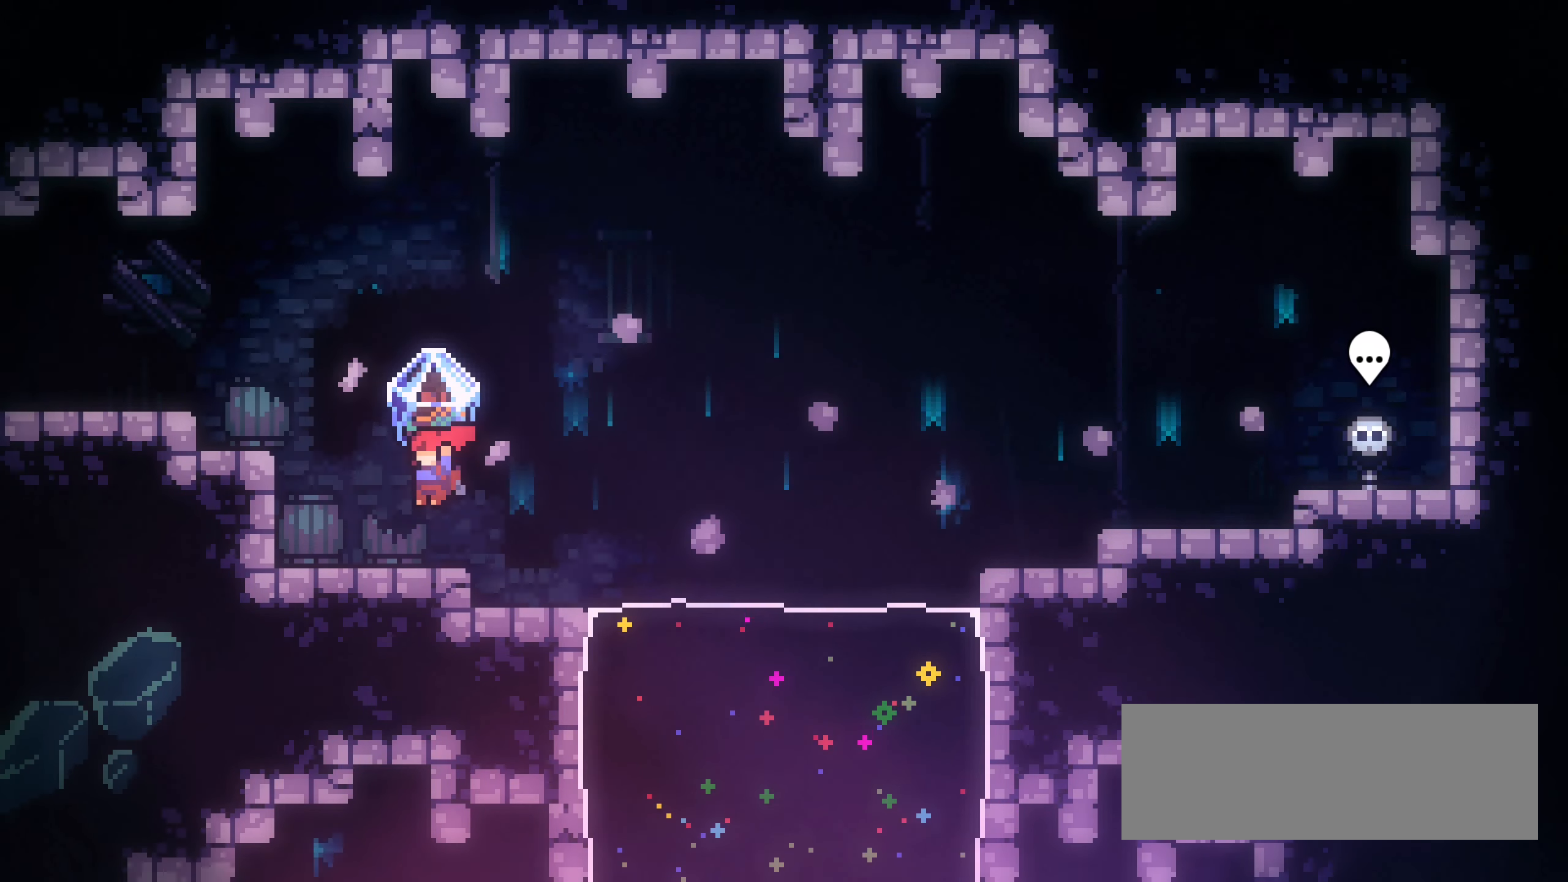
{"keys": ["dash", "grab", "left", "up"], "events": [[67, "jump1", "down"], [100, "up", "down"], [217, "dash", "down"], [233, "grab", "up"], [317, "grab", "down"], [350, "jump1", "up"]]}
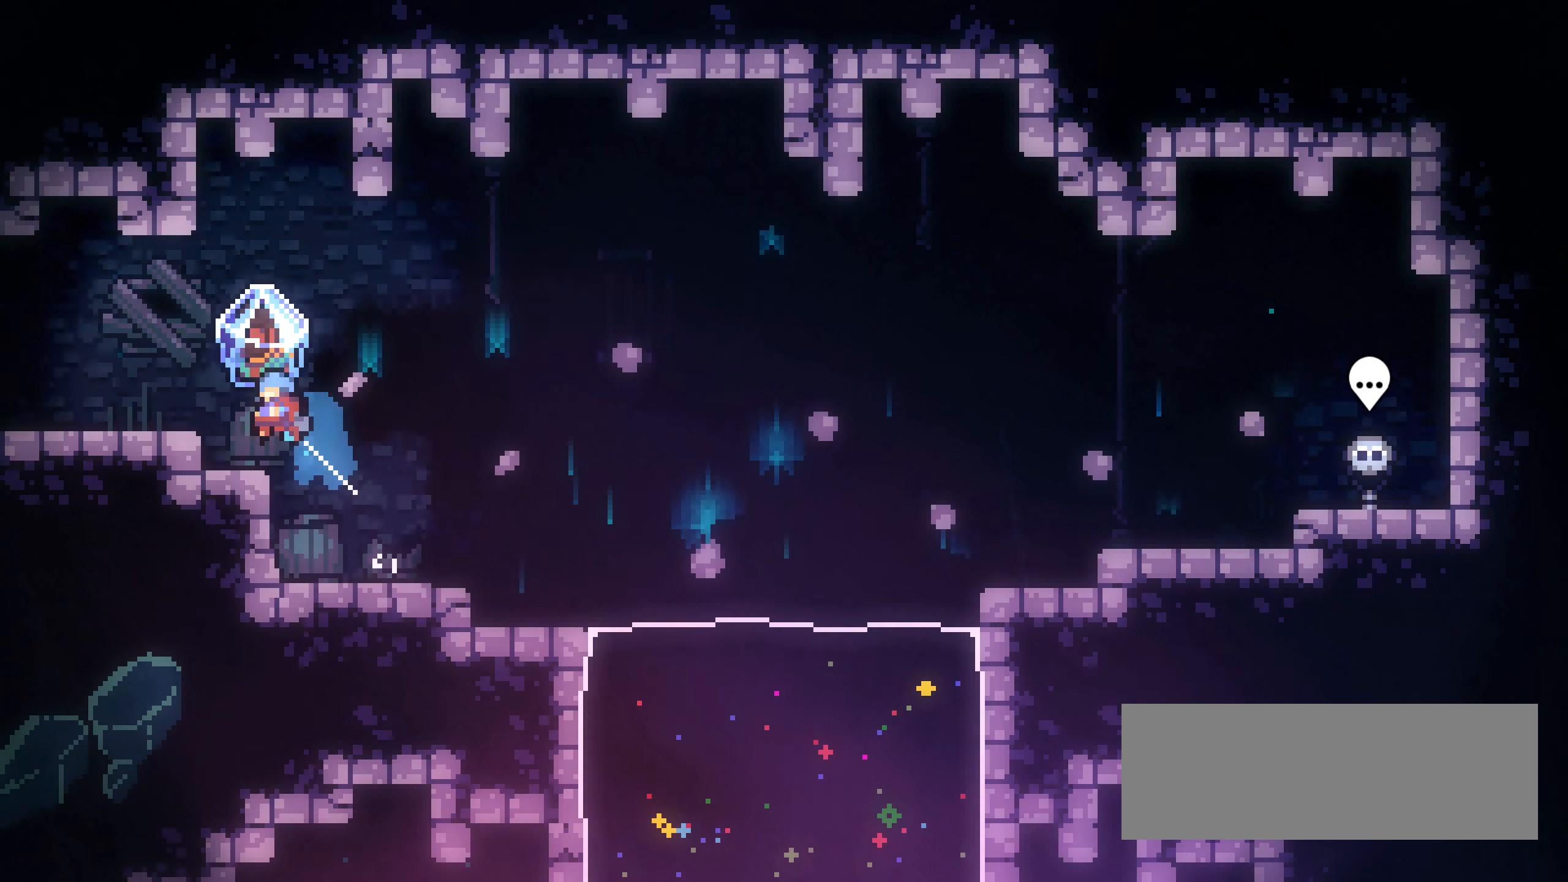
{"keys": ["grab", "jump1", "left"], "events": [[100, "dash", "up"], [150, "up", "up"], [483, "jump1", "down"]]}
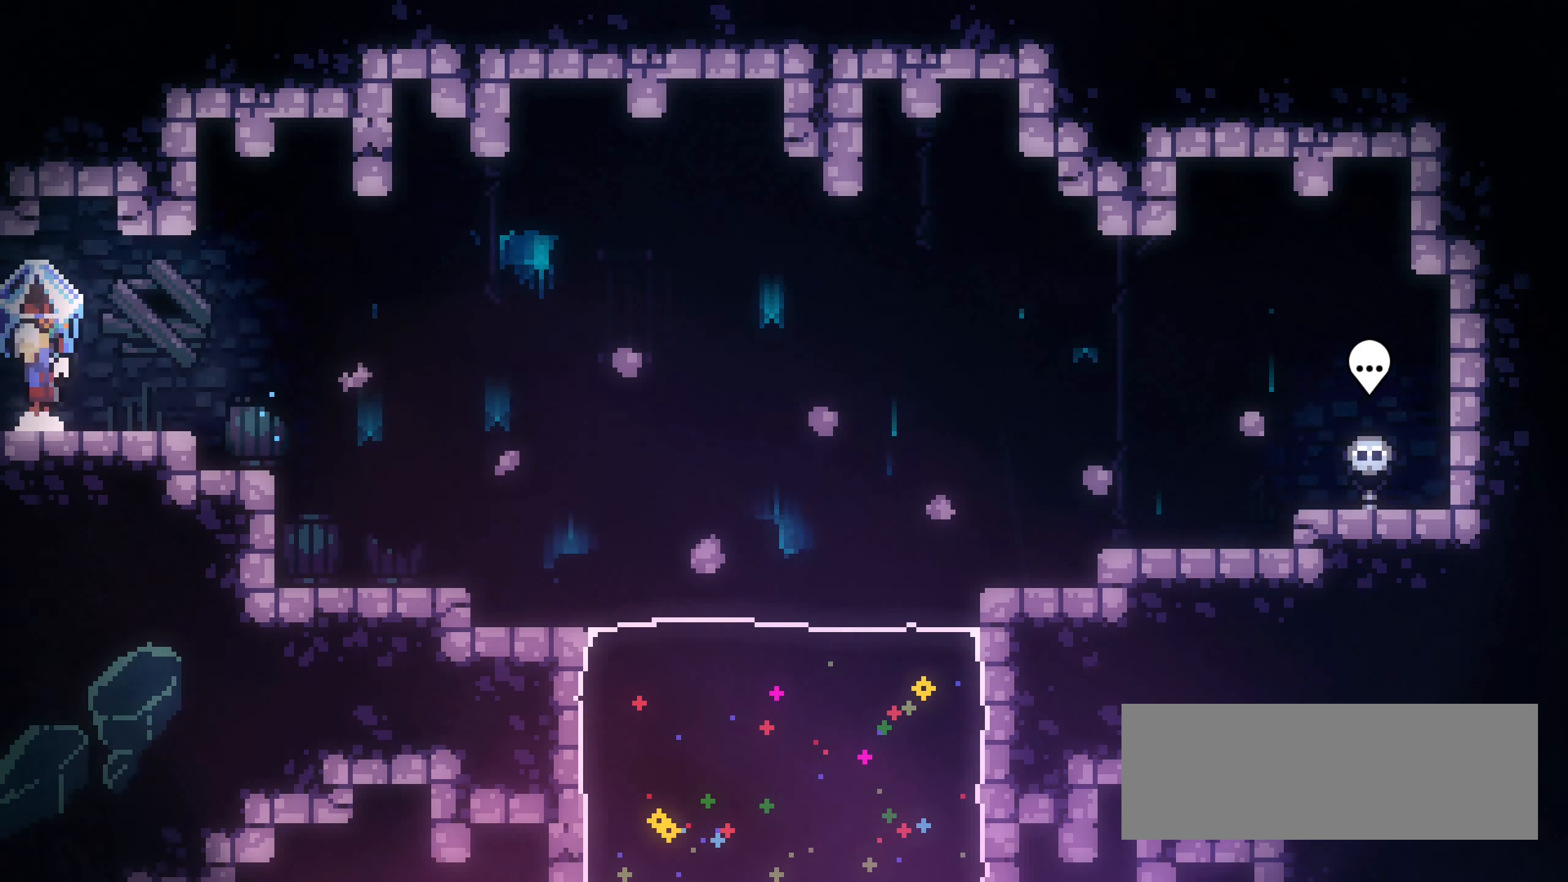
{"keys": ["grab", "left"], "events": [[33, "jump1", "up"]]}
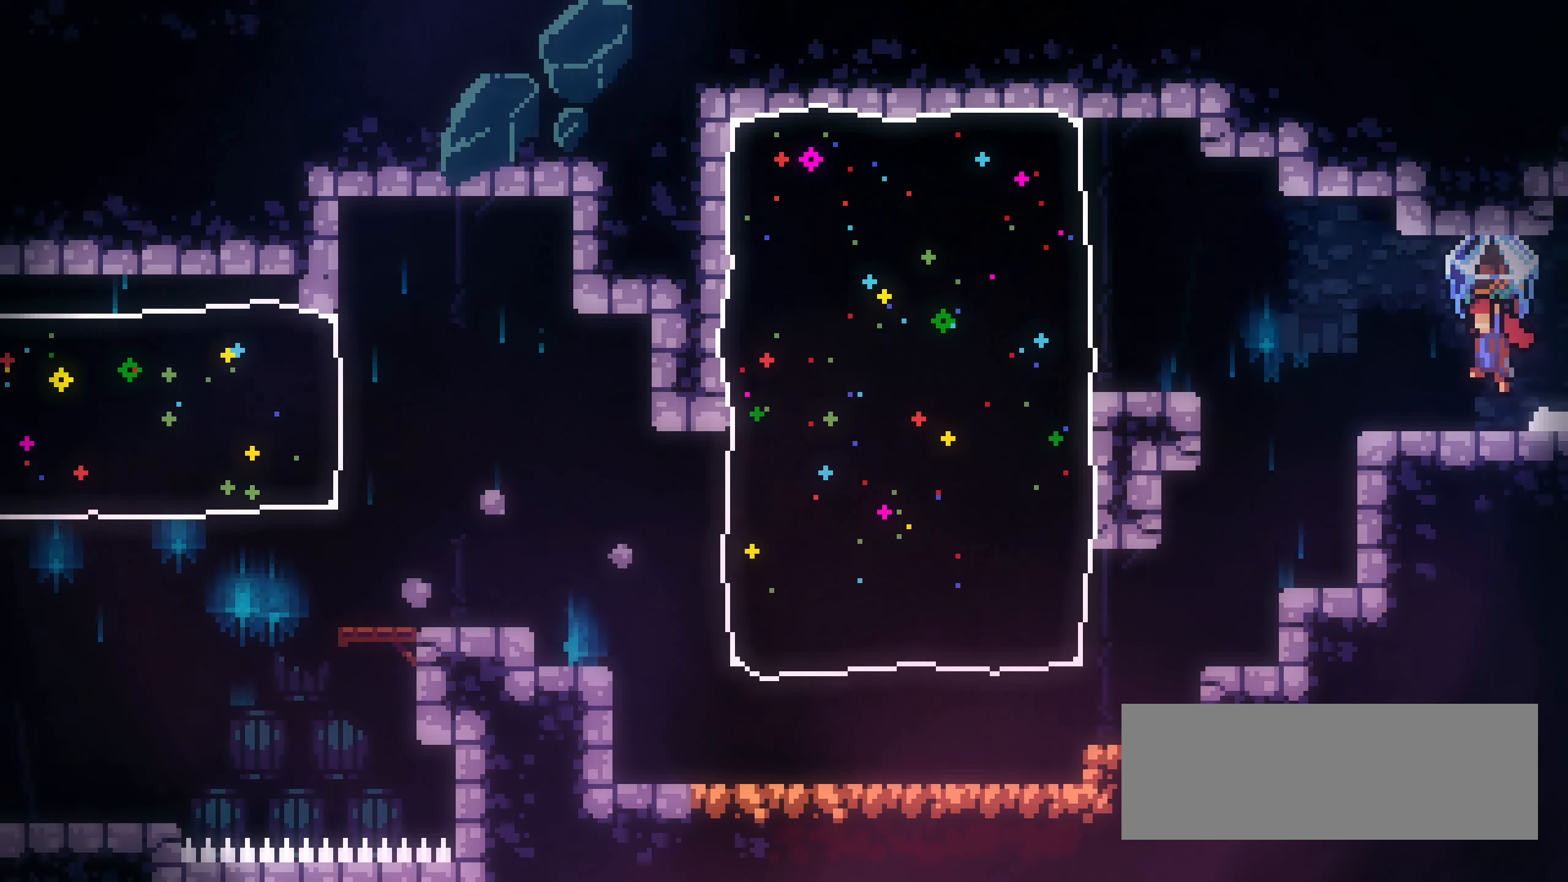
{"keys": ["grab"], "events": [[500, "left", "up"]]}
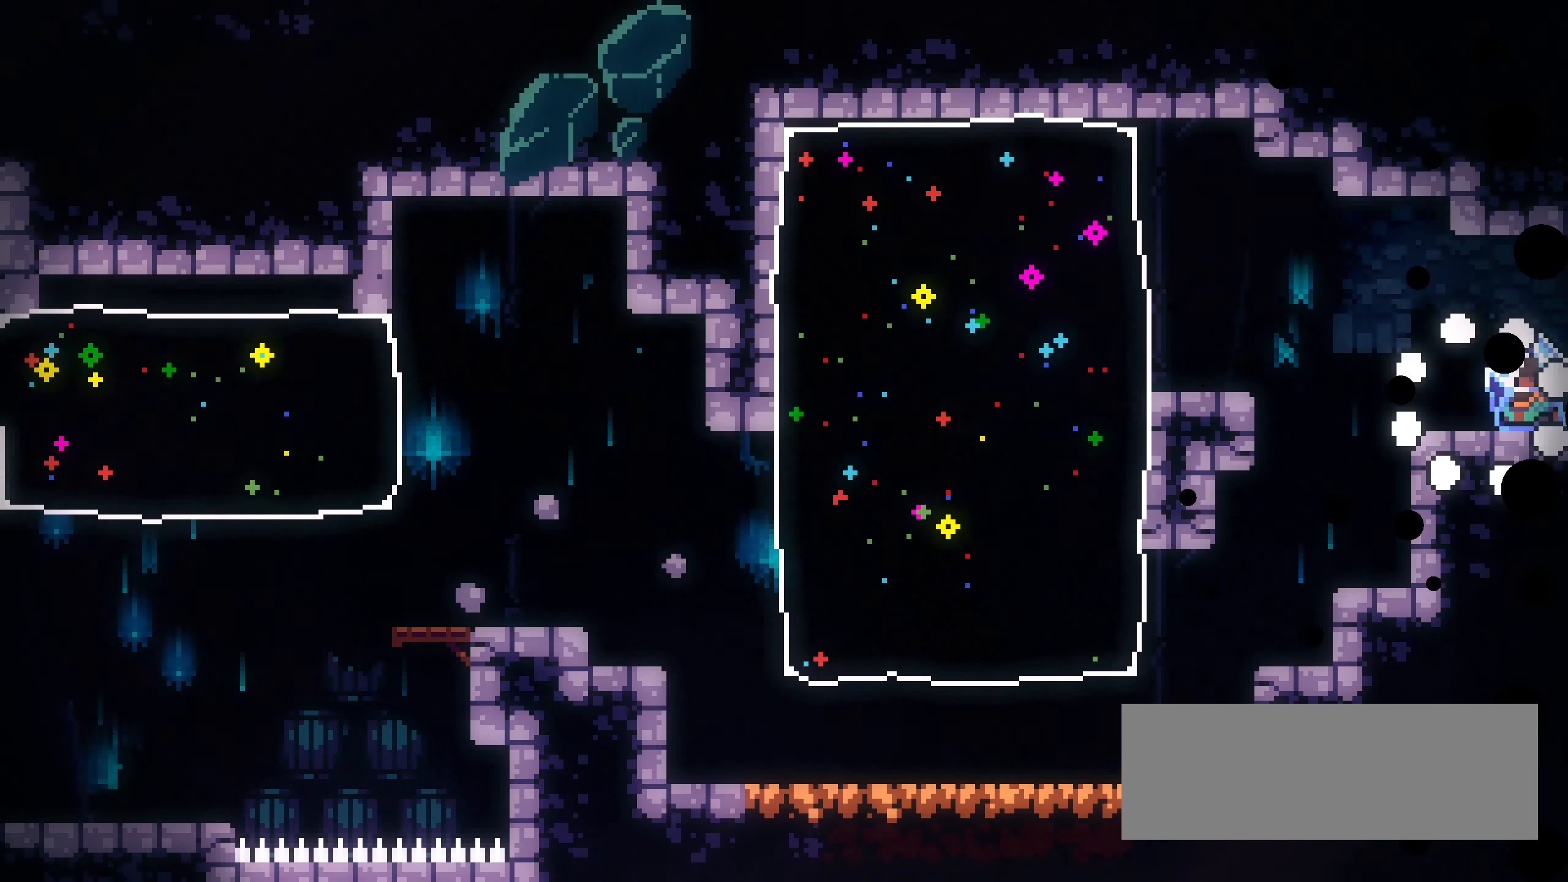
{"keys": ["grab", "left"], "events": [[67, "left", "down"]]}
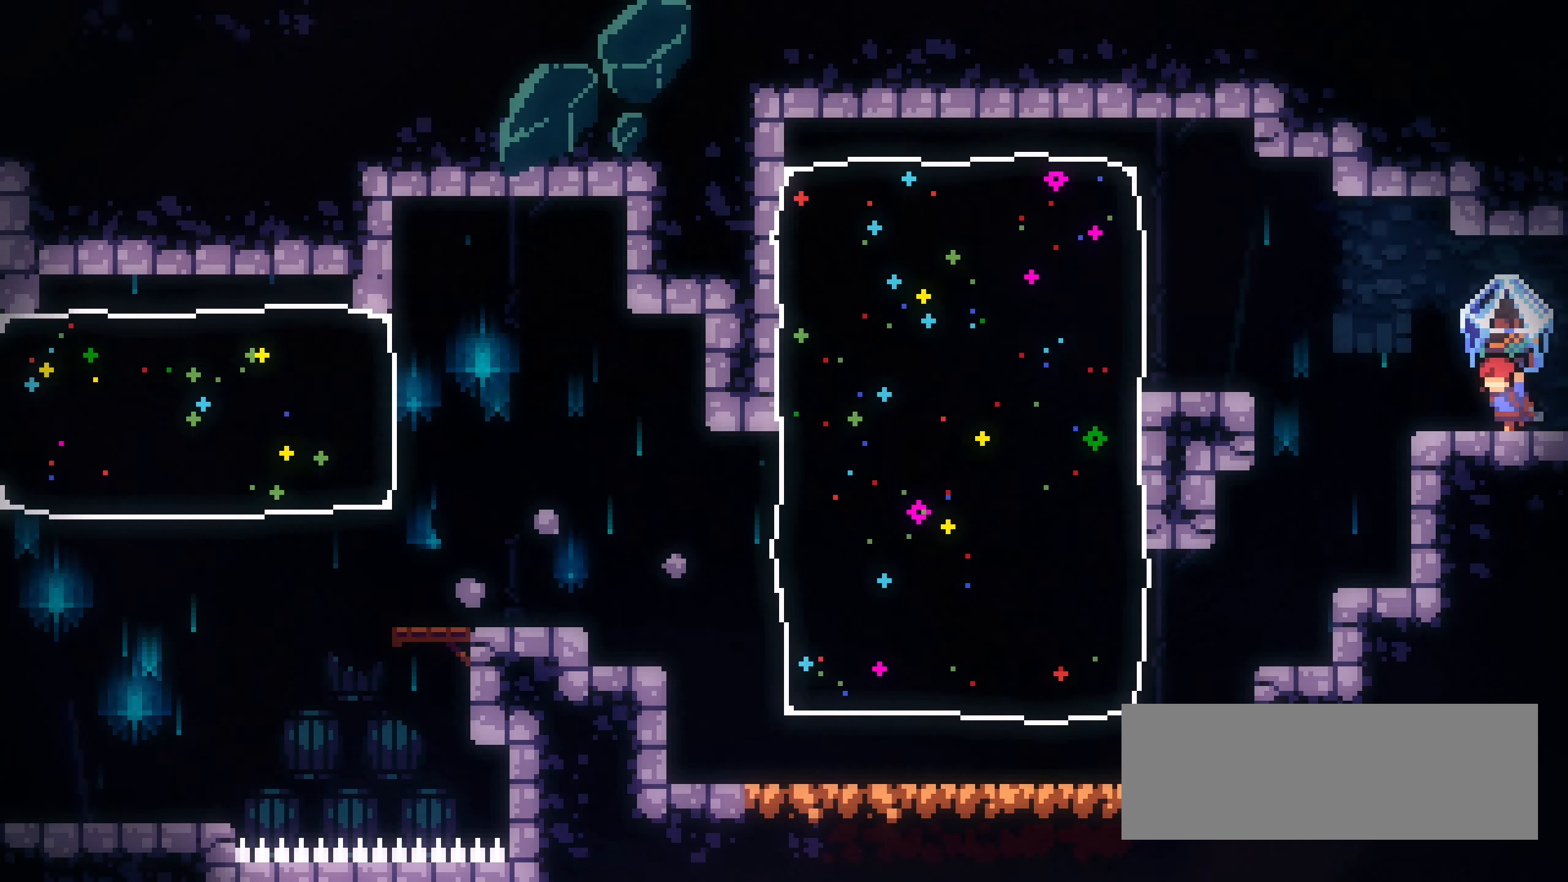
{"keys": ["grab", "left"], "events": []}
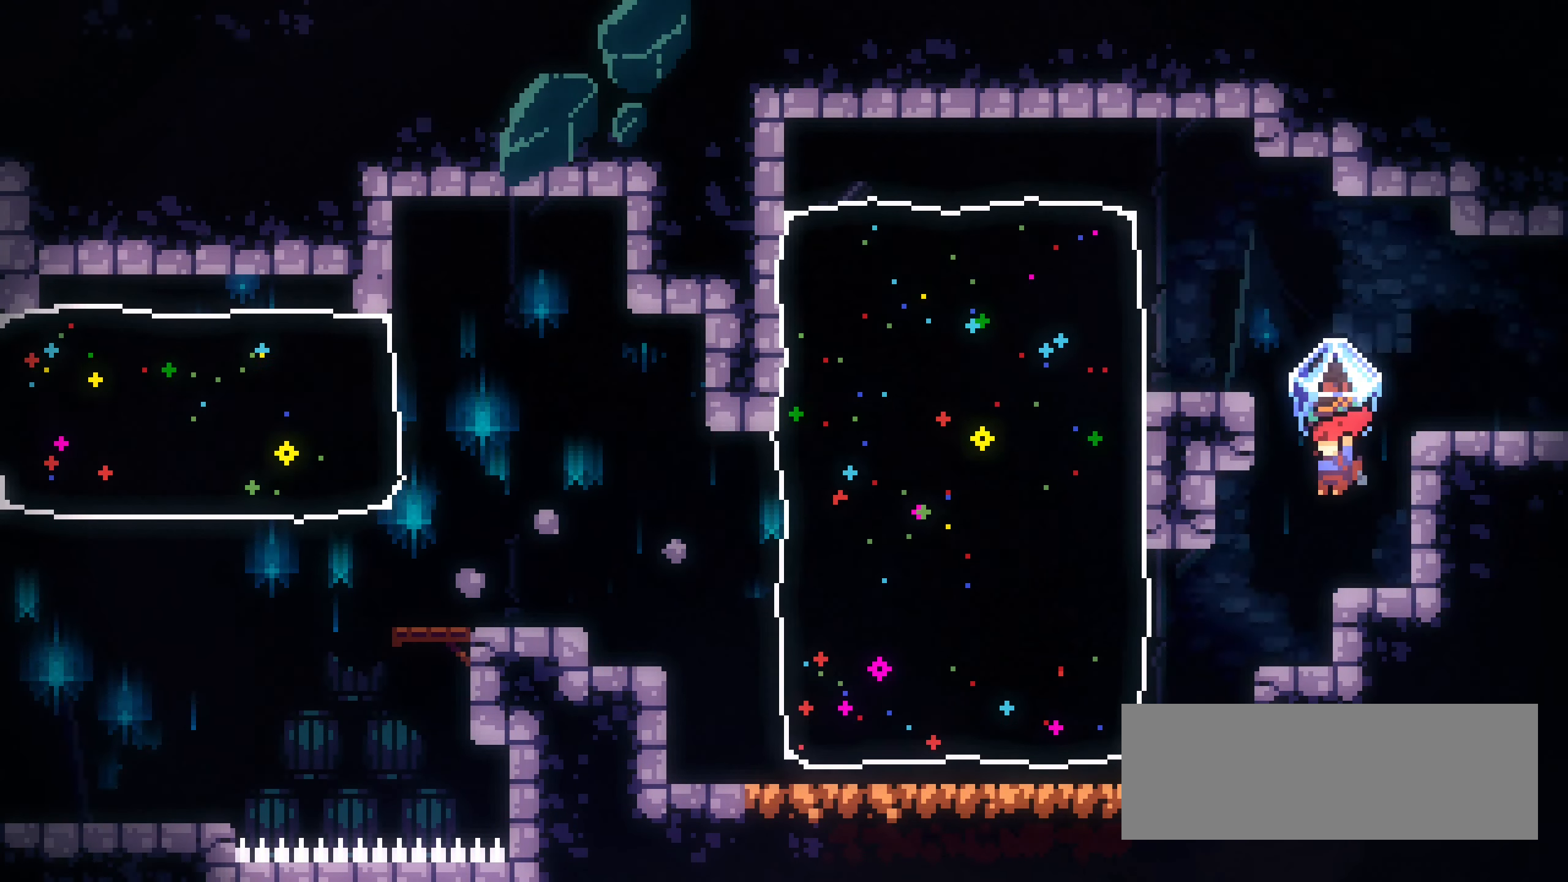
{"keys": ["grab"], "events": [[333, "left", "up"]]}
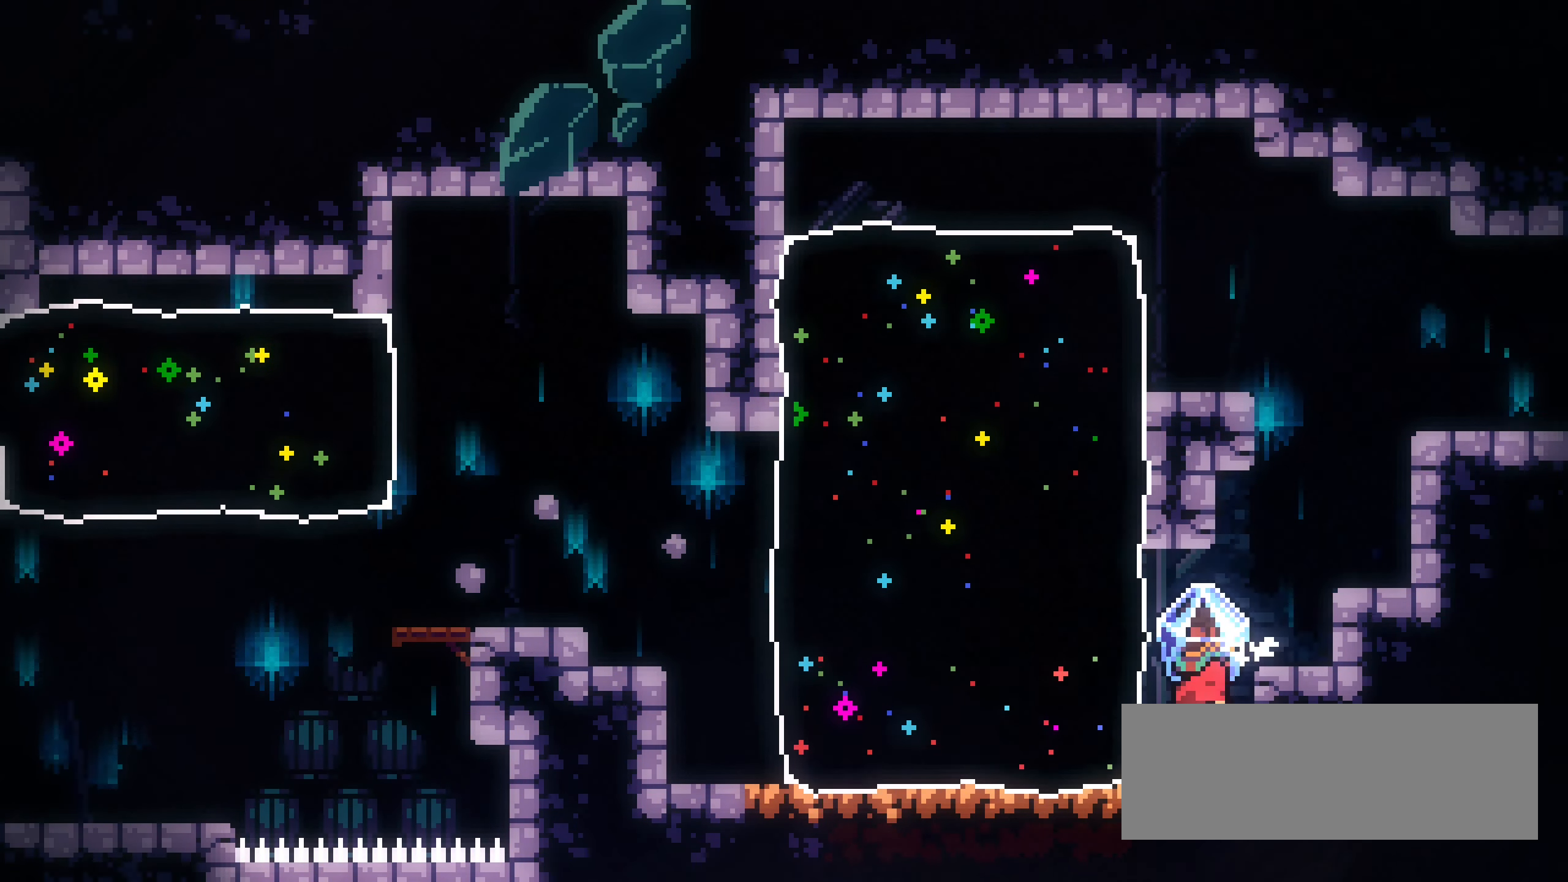
{"keys": ["grab"], "events": []}
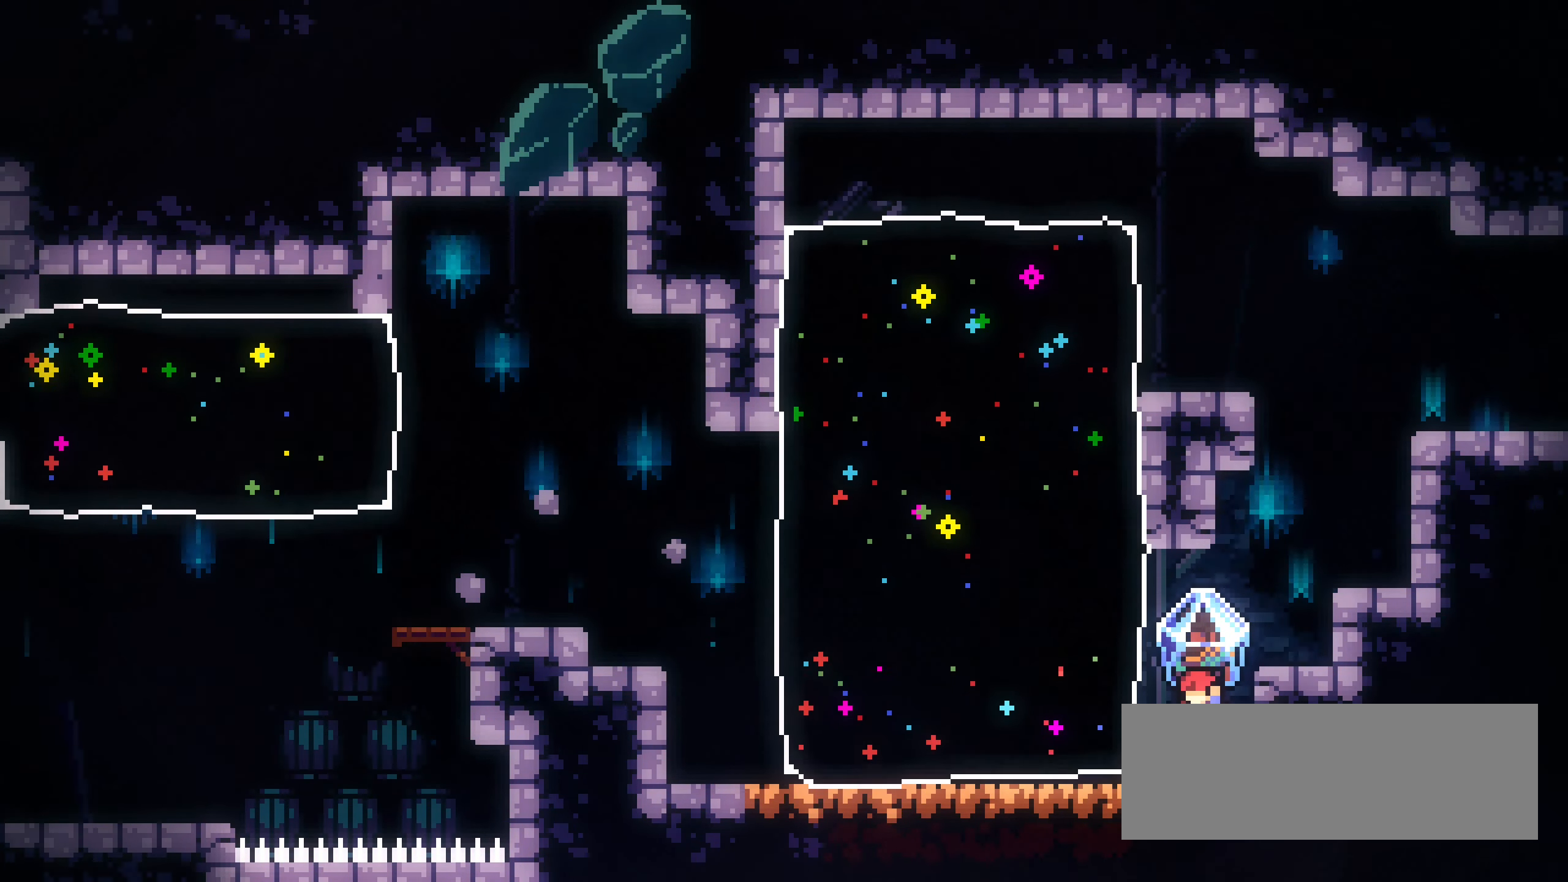
{"keys": ["grab", "left"], "events": [[417, "left", "down"]]}
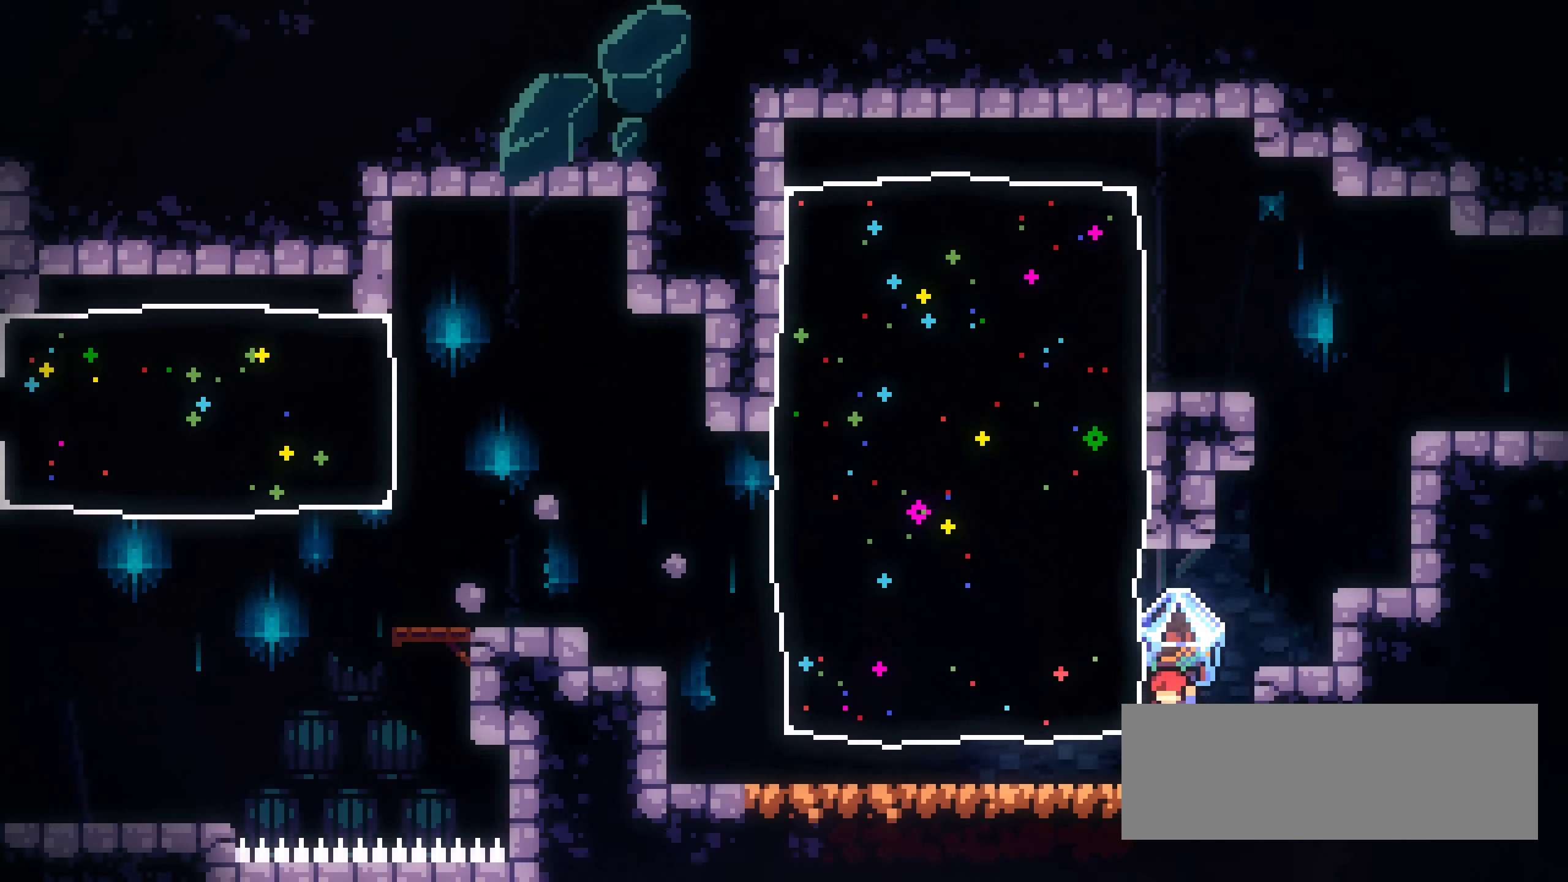
{"keys": ["grab"], "events": [[50, "left", "up"]]}
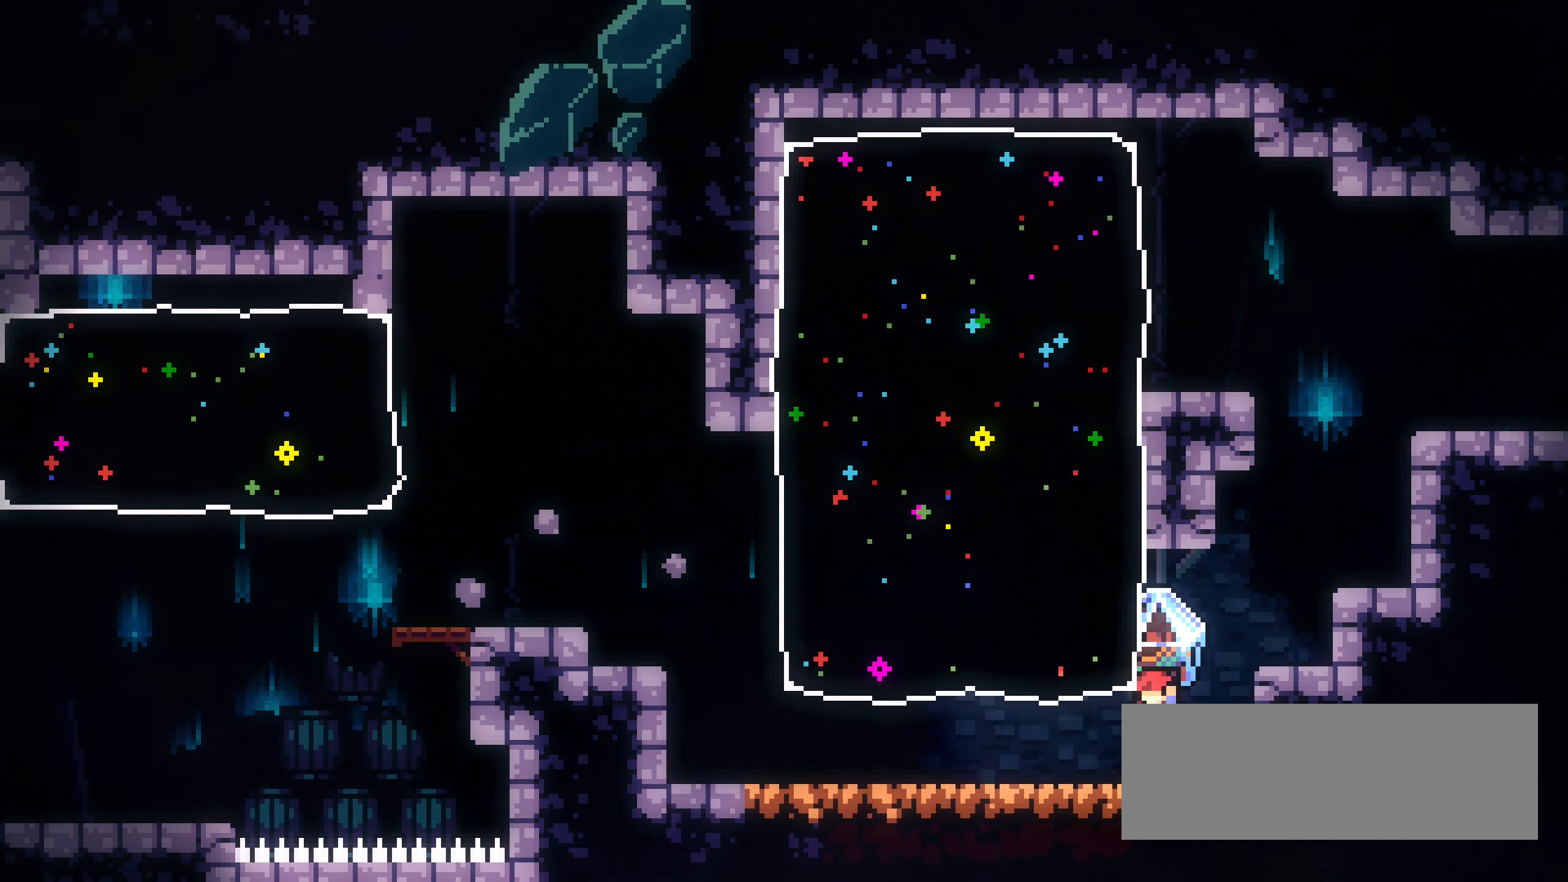
{"keys": [], "events": [[450, "grab", "up"]]}
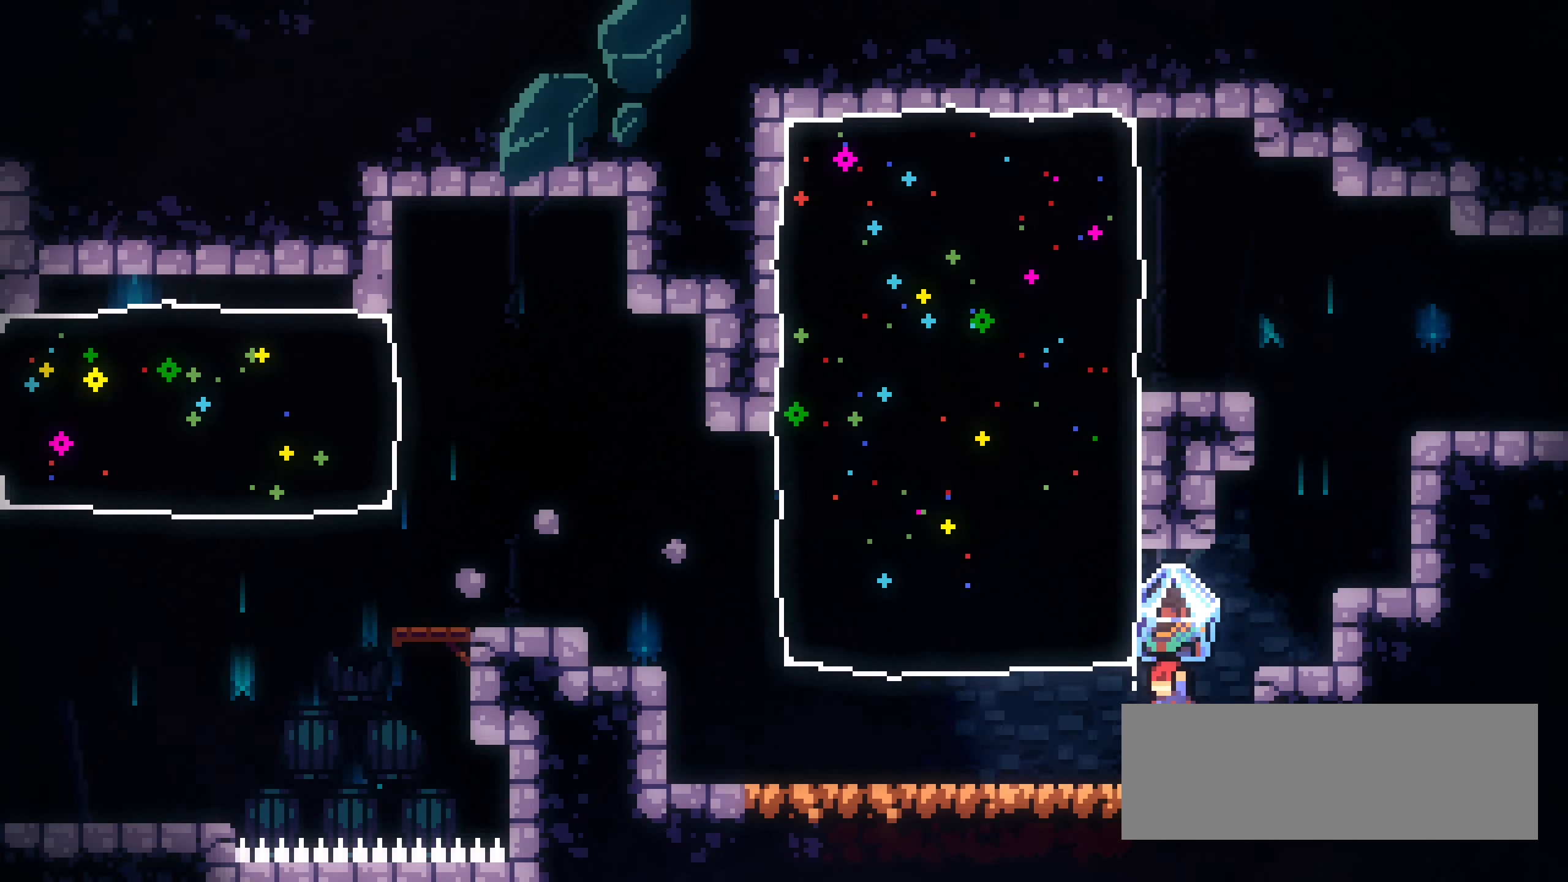
{"keys": ["grab"], "events": [[284, "right", "down"], [417, "right", "up"], [467, "grab", "down"]]}
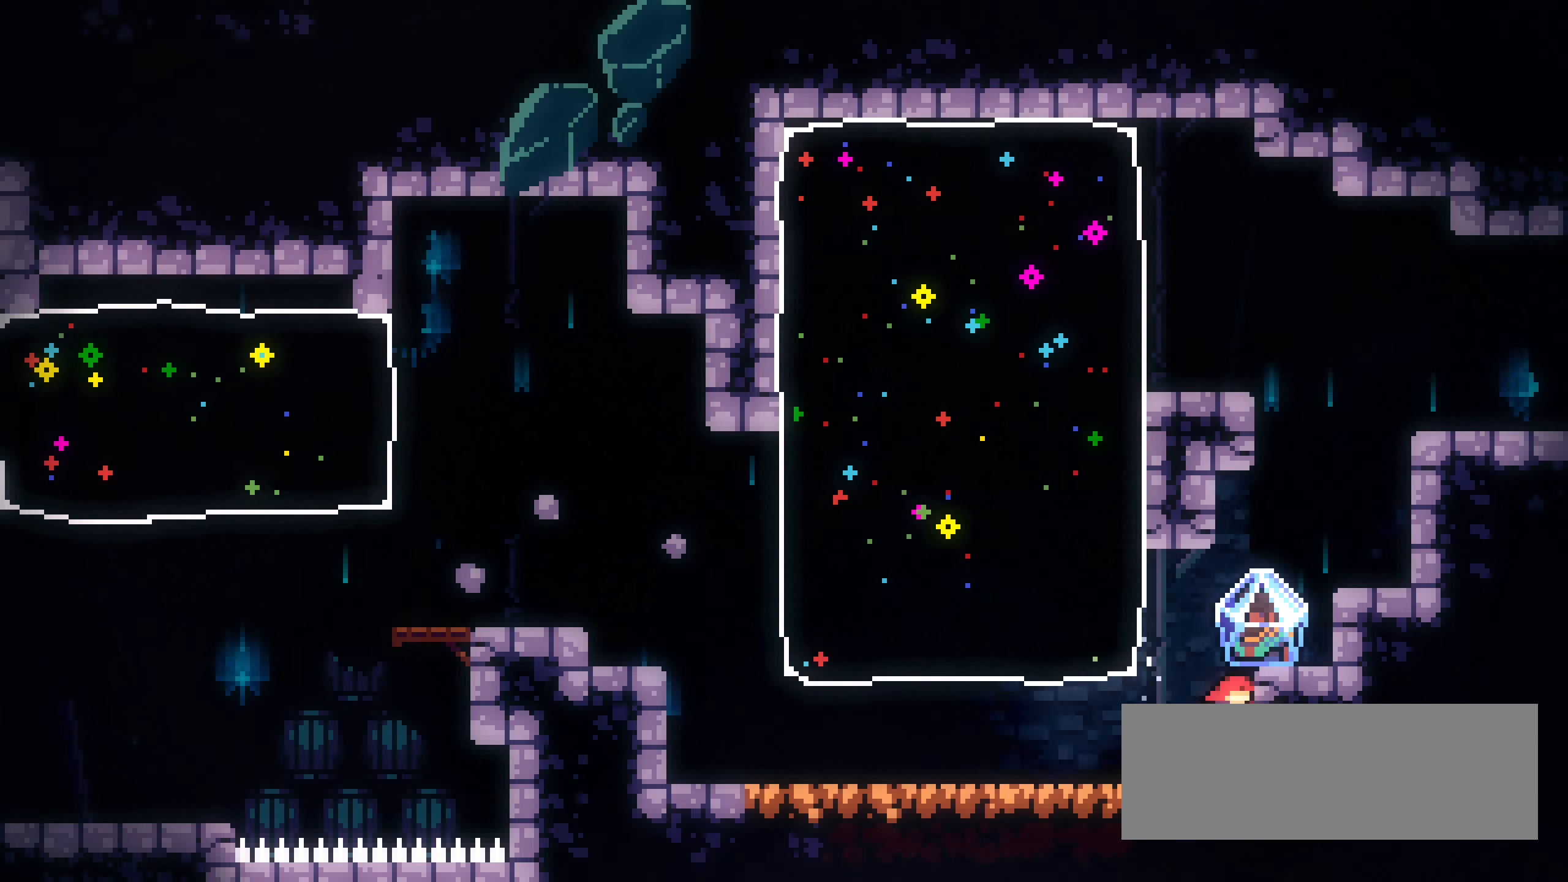
{"keys": ["grab"], "events": [[350, "left", "down"], [500, "left", "up"]]}
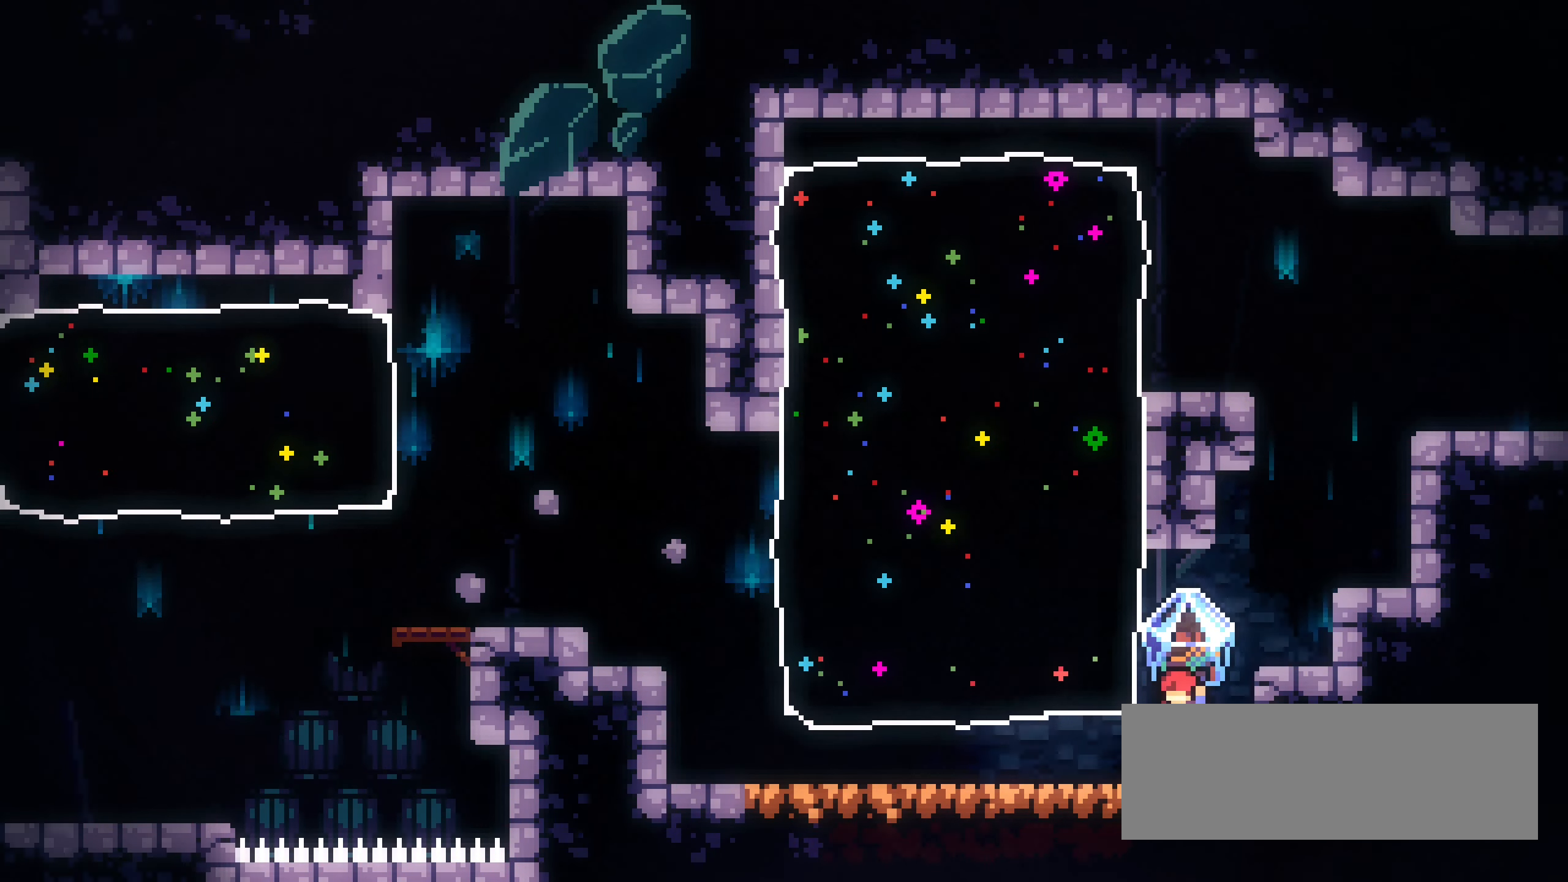
{"keys": [], "events": [[367, "grab", "up"]]}
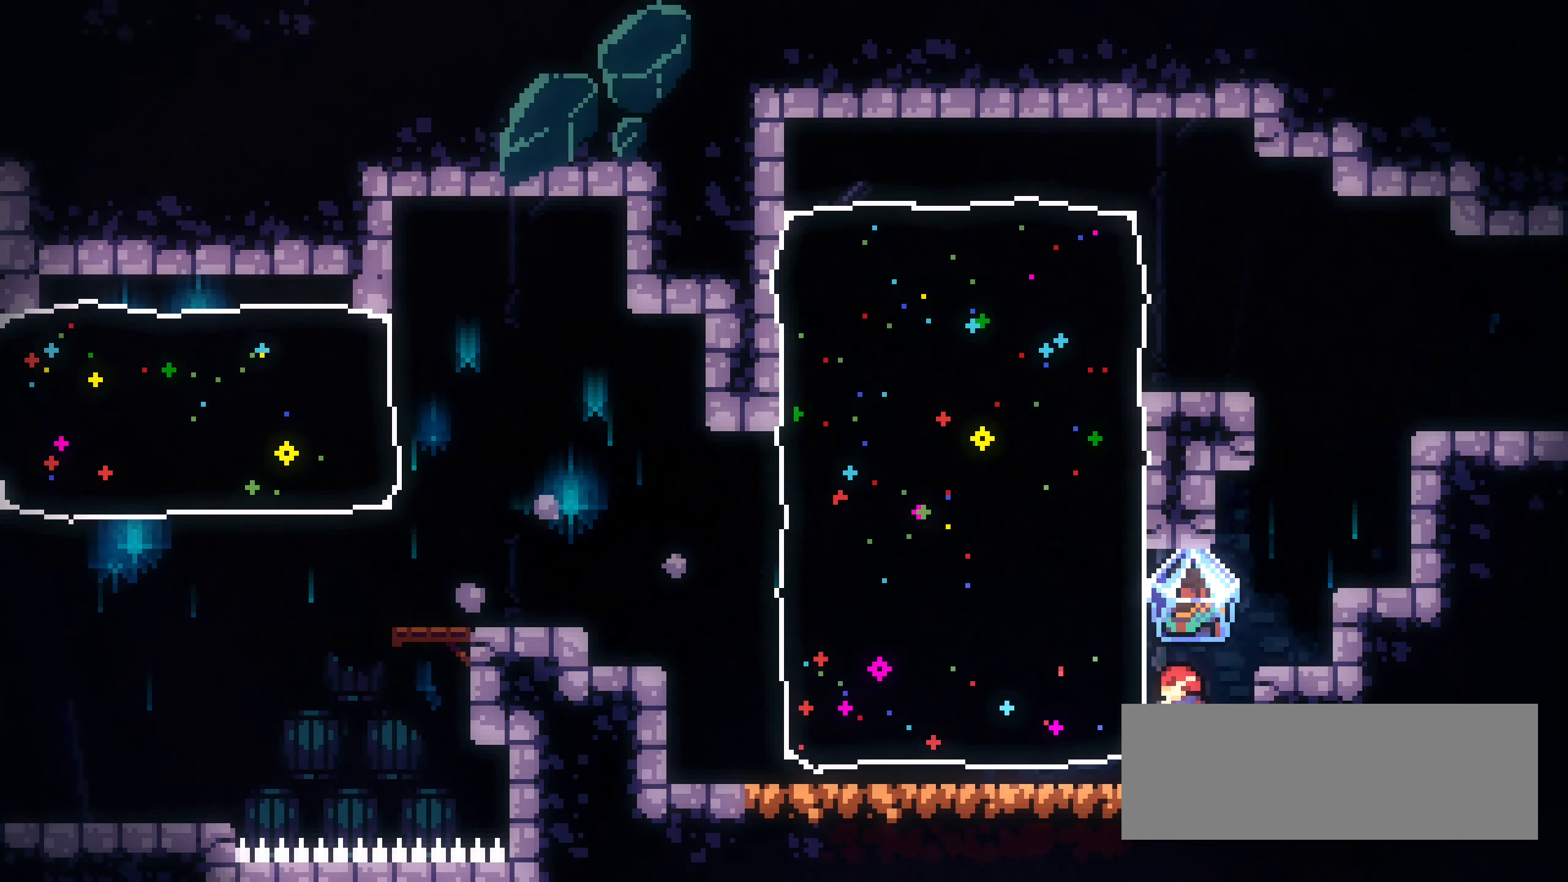
{"keys": [], "events": [[34, "right", "down"], [134, "right", "up"]]}
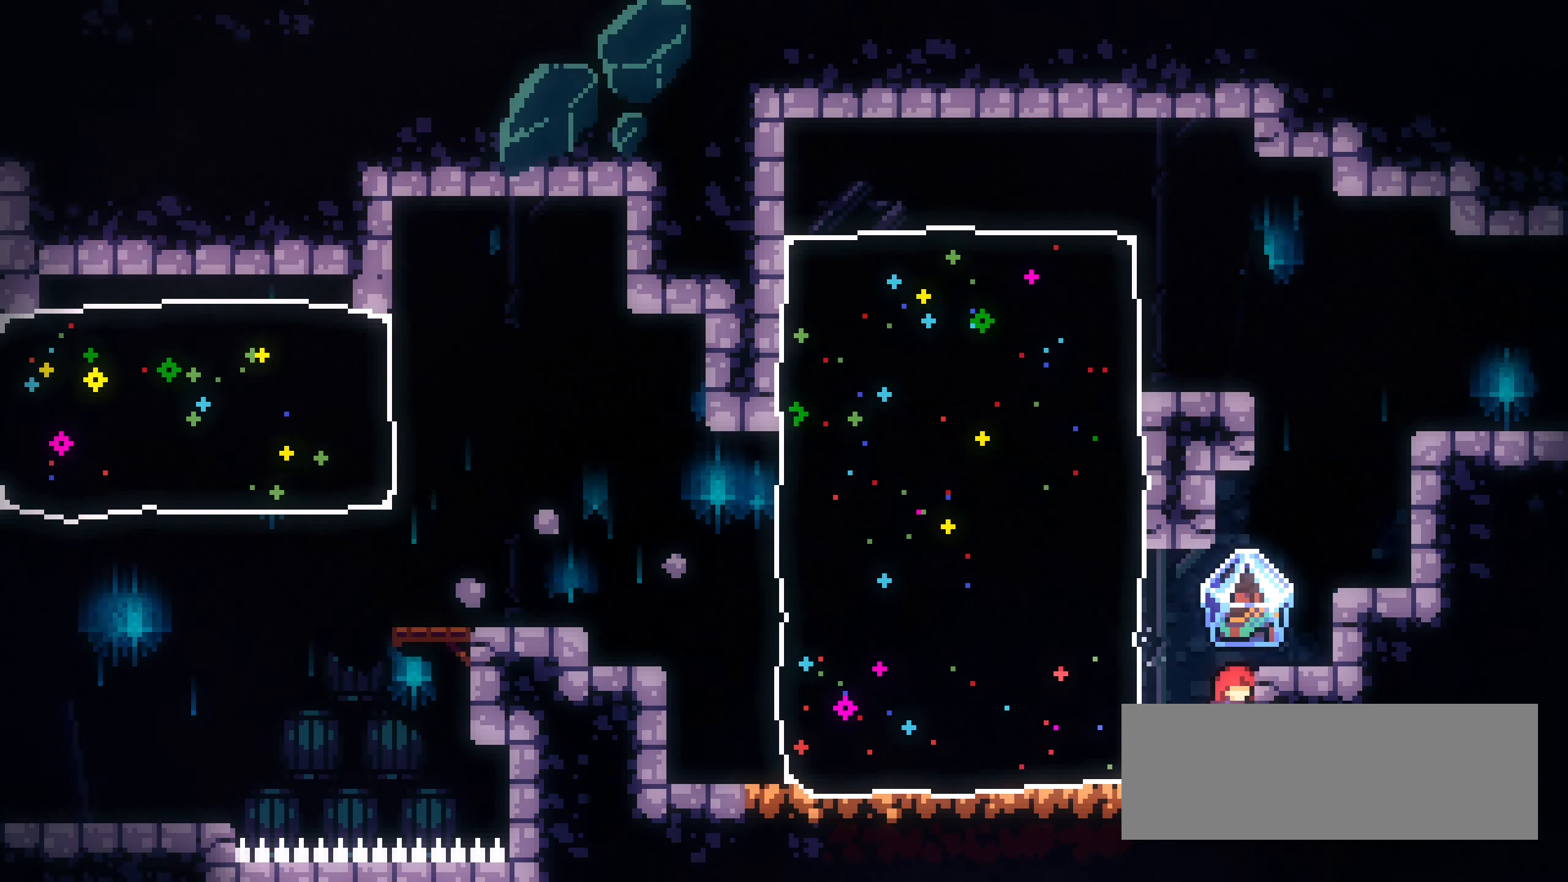
{"keys": ["grab", "left"], "events": [[100, "jump1", "down"], [184, "right", "down"], [200, "jump1", "up"], [267, "grab", "down"], [300, "right", "up"], [467, "left", "down"]]}
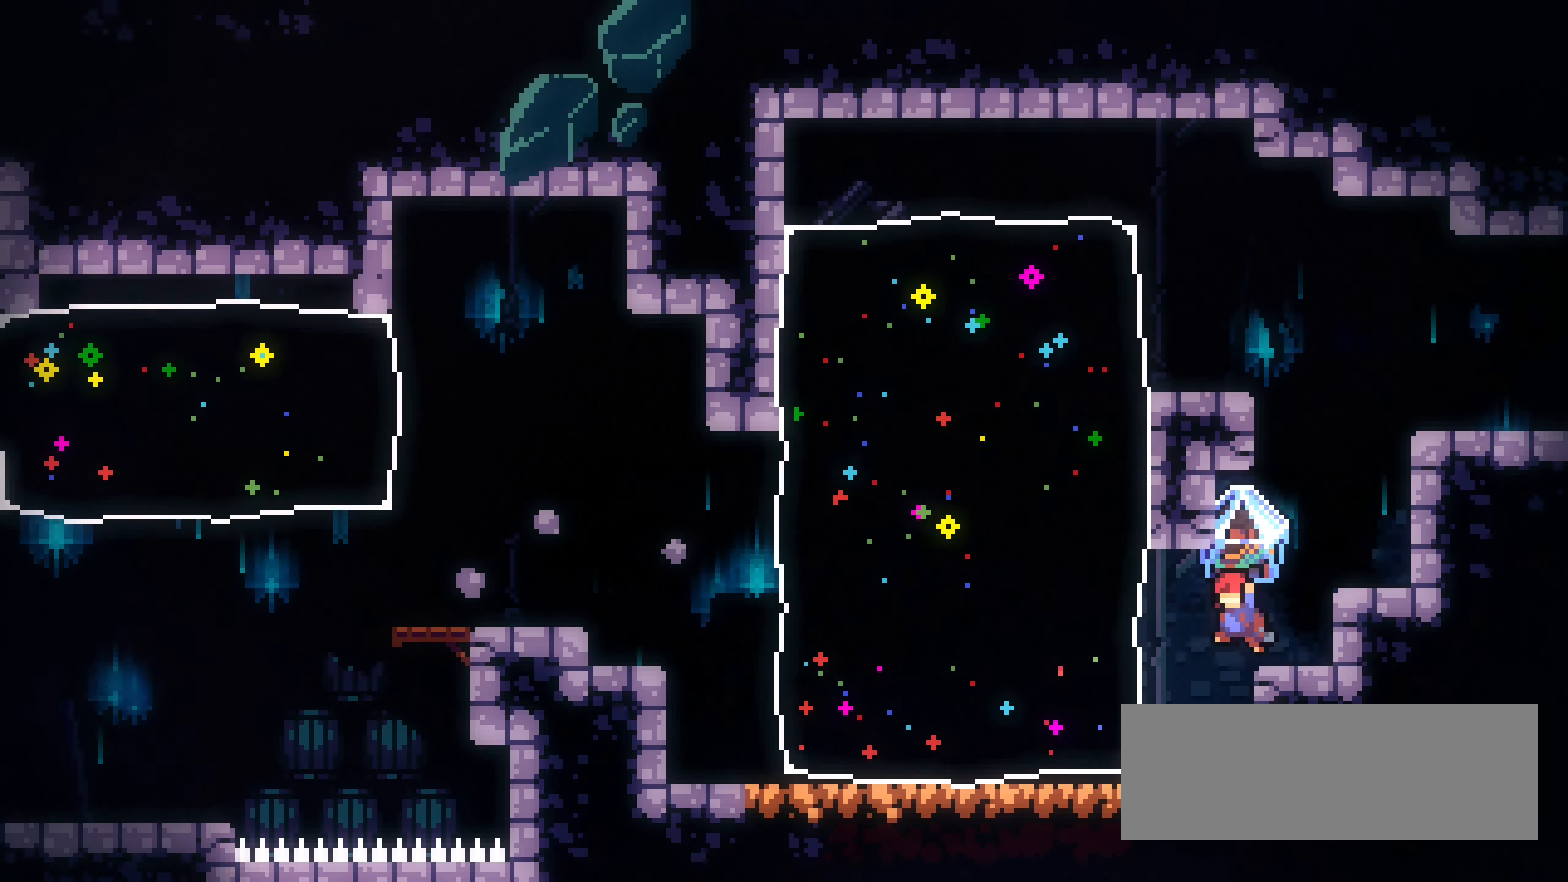
{"keys": [], "events": [[167, "left", "up"], [467, "grab", "up"]]}
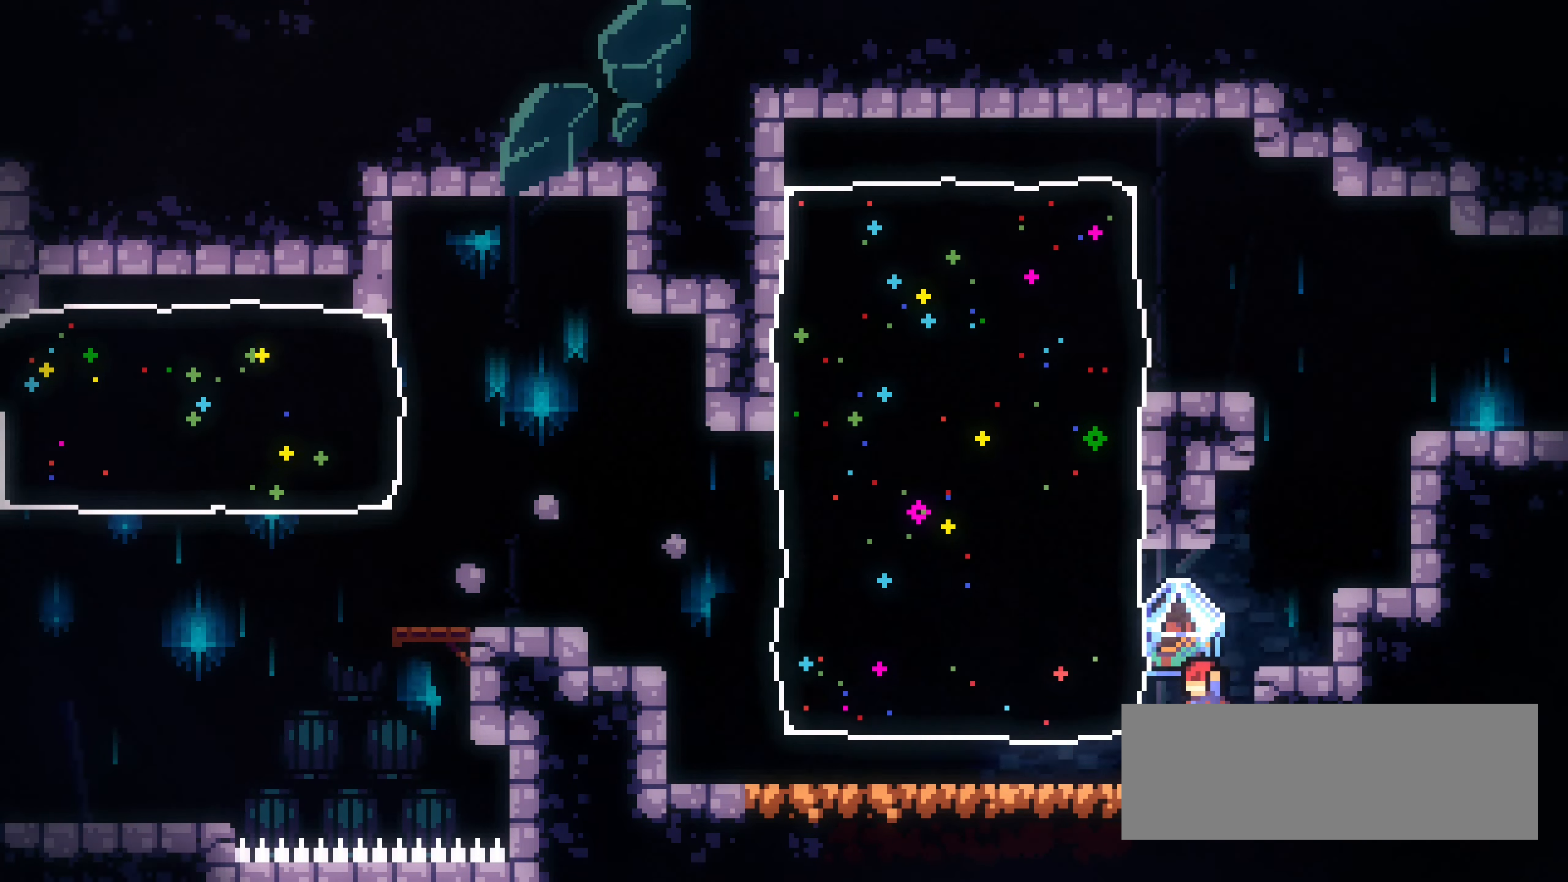
{"keys": ["grab", "left"], "events": [[117, "jump1", "down"], [250, "jump1", "up"], [317, "dash", "down"], [317, "left", "down"], [417, "grab", "down"], [467, "dash", "up"]]}
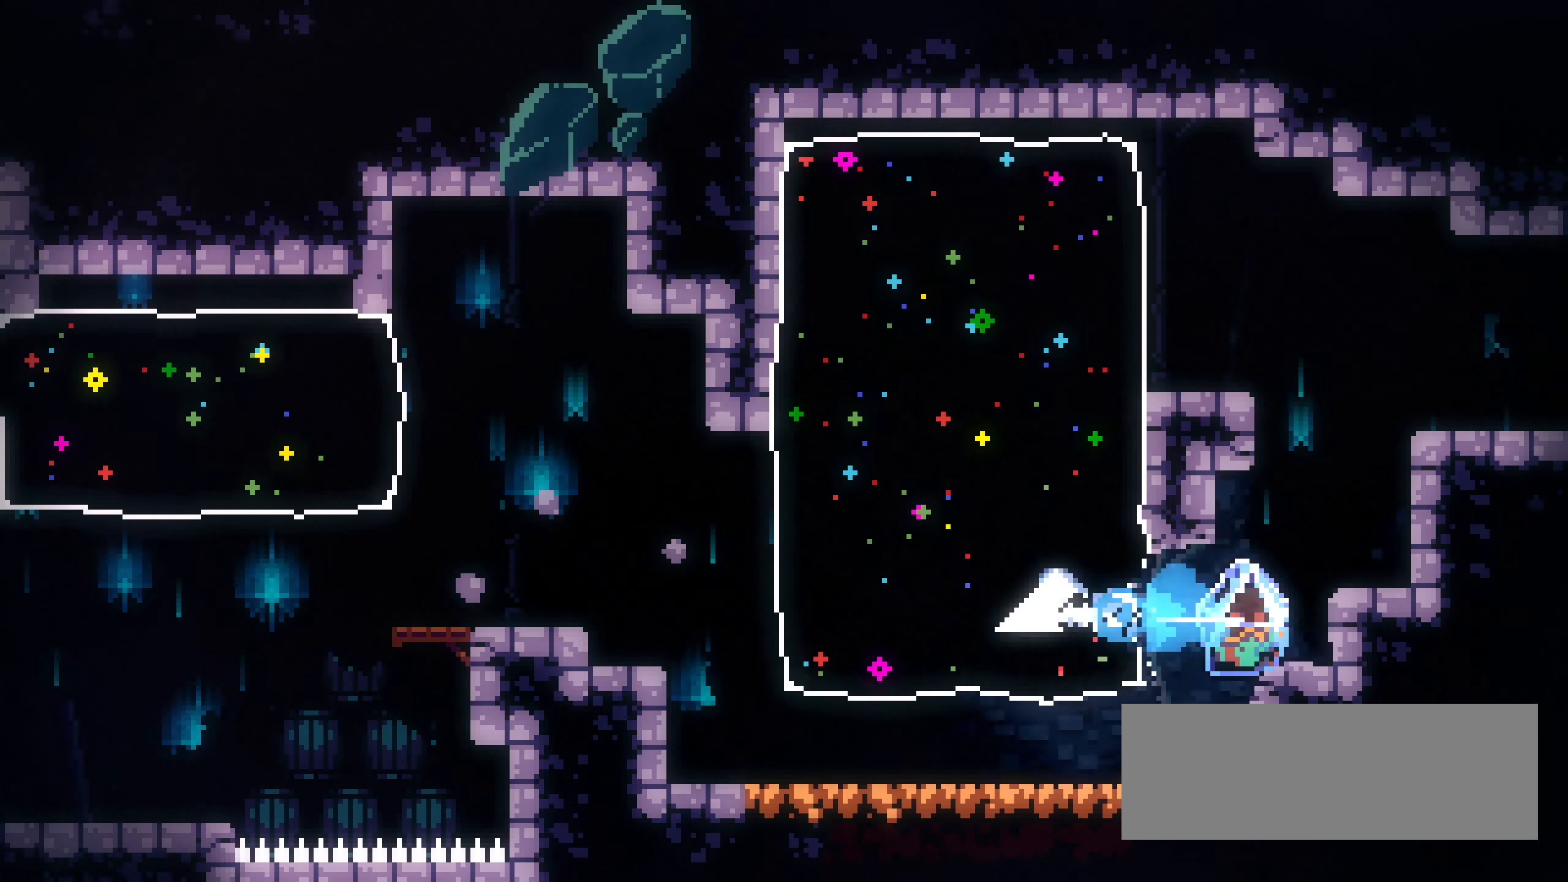
{"keys": ["grab", "right"], "events": [[284, "left", "up"], [450, "right", "down"]]}
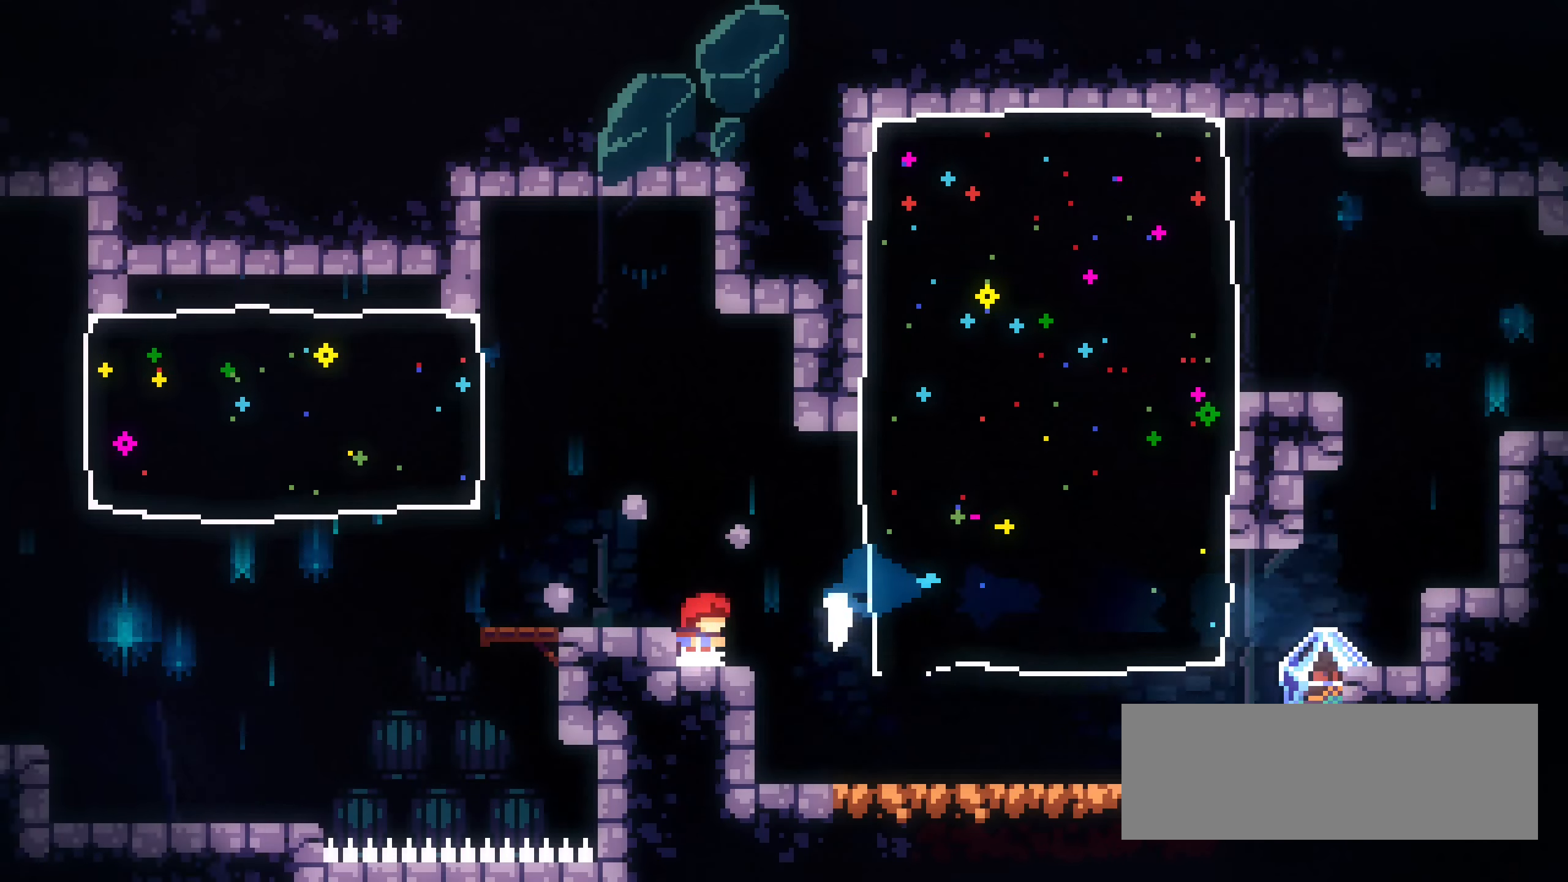
{"keys": ["right"], "events": [[33, "grab", "up"], [116, "dash", "down"], [250, "dash", "up"]]}
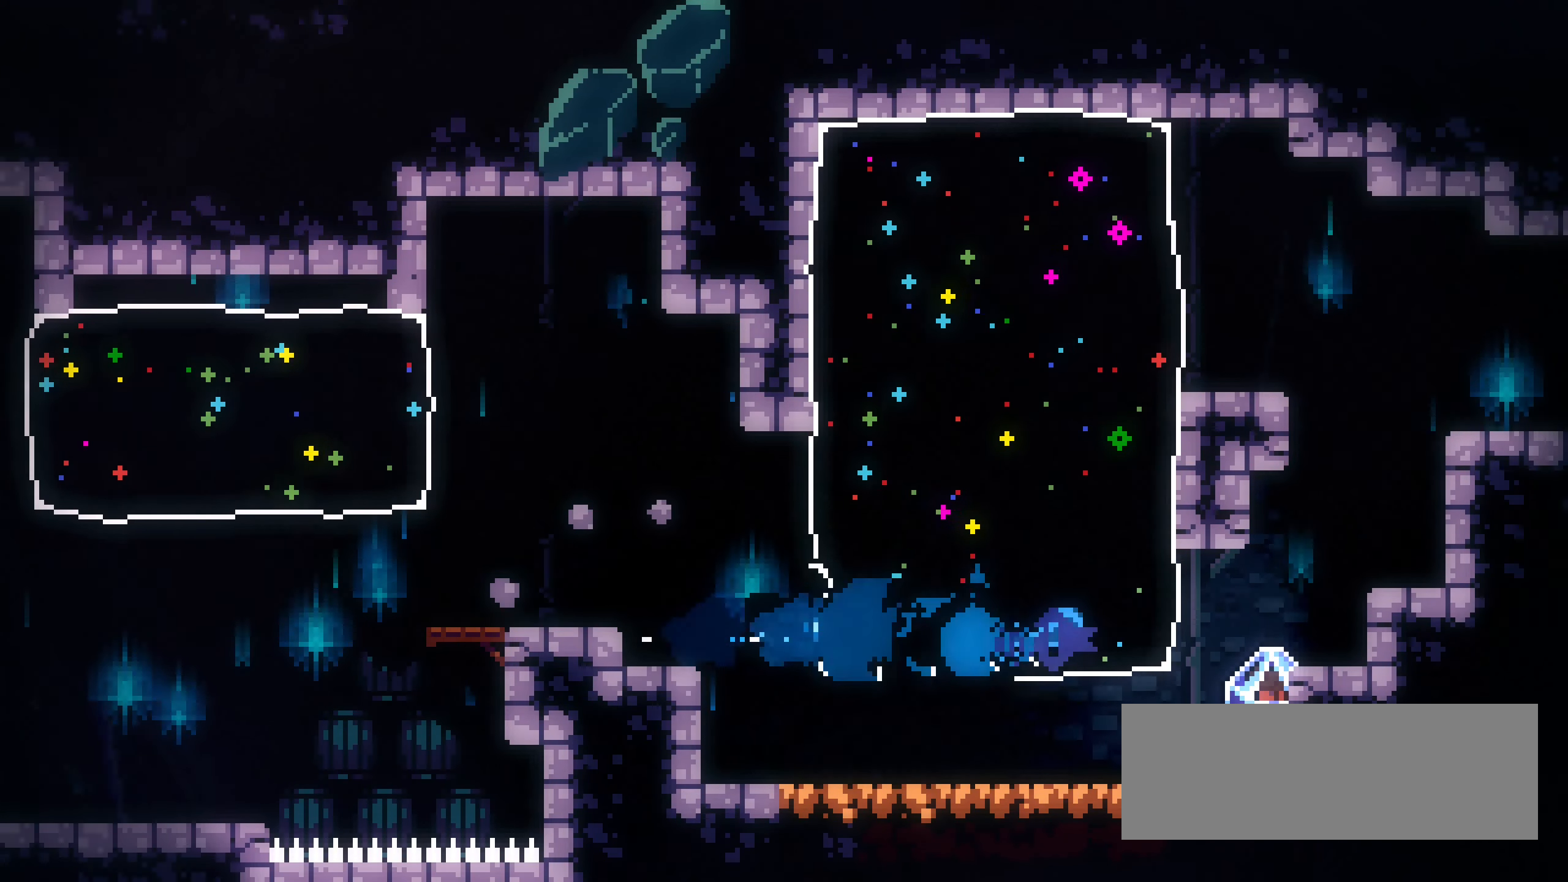
{"keys": ["grab", "left"], "events": [[200, "right", "up"], [233, "left", "down"], [250, "dash", "down"], [283, "grab", "down"], [333, "dash", "up"]]}
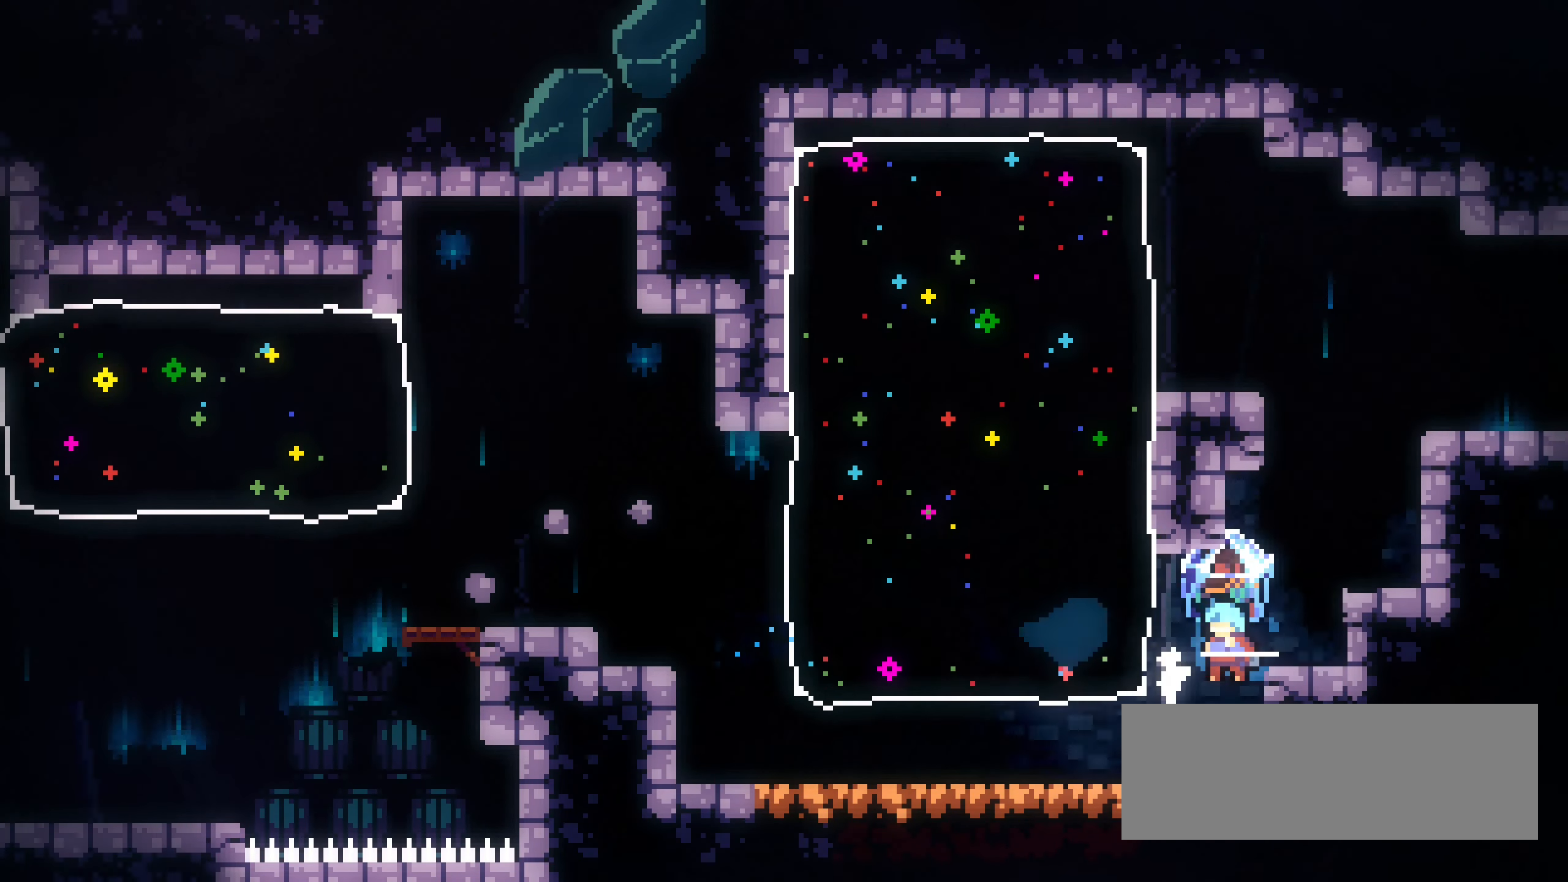
{"keys": ["grab", "left"], "events": []}
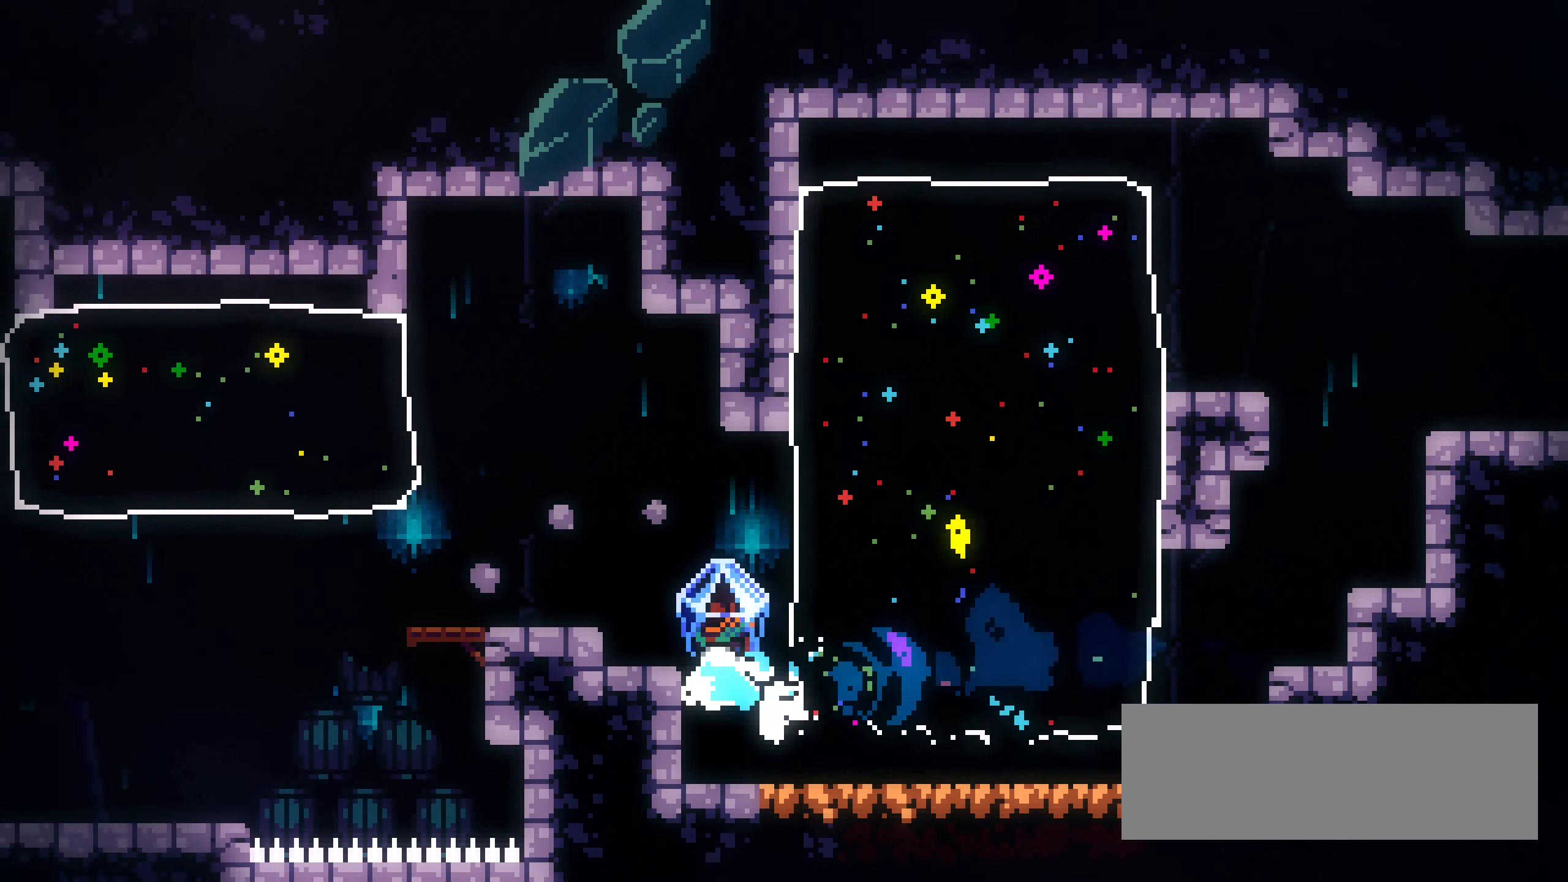
{"keys": ["grab", "jump1", "left"], "events": [[166, "left", "up"], [283, "jump1", "down"], [466, "left", "down"]]}
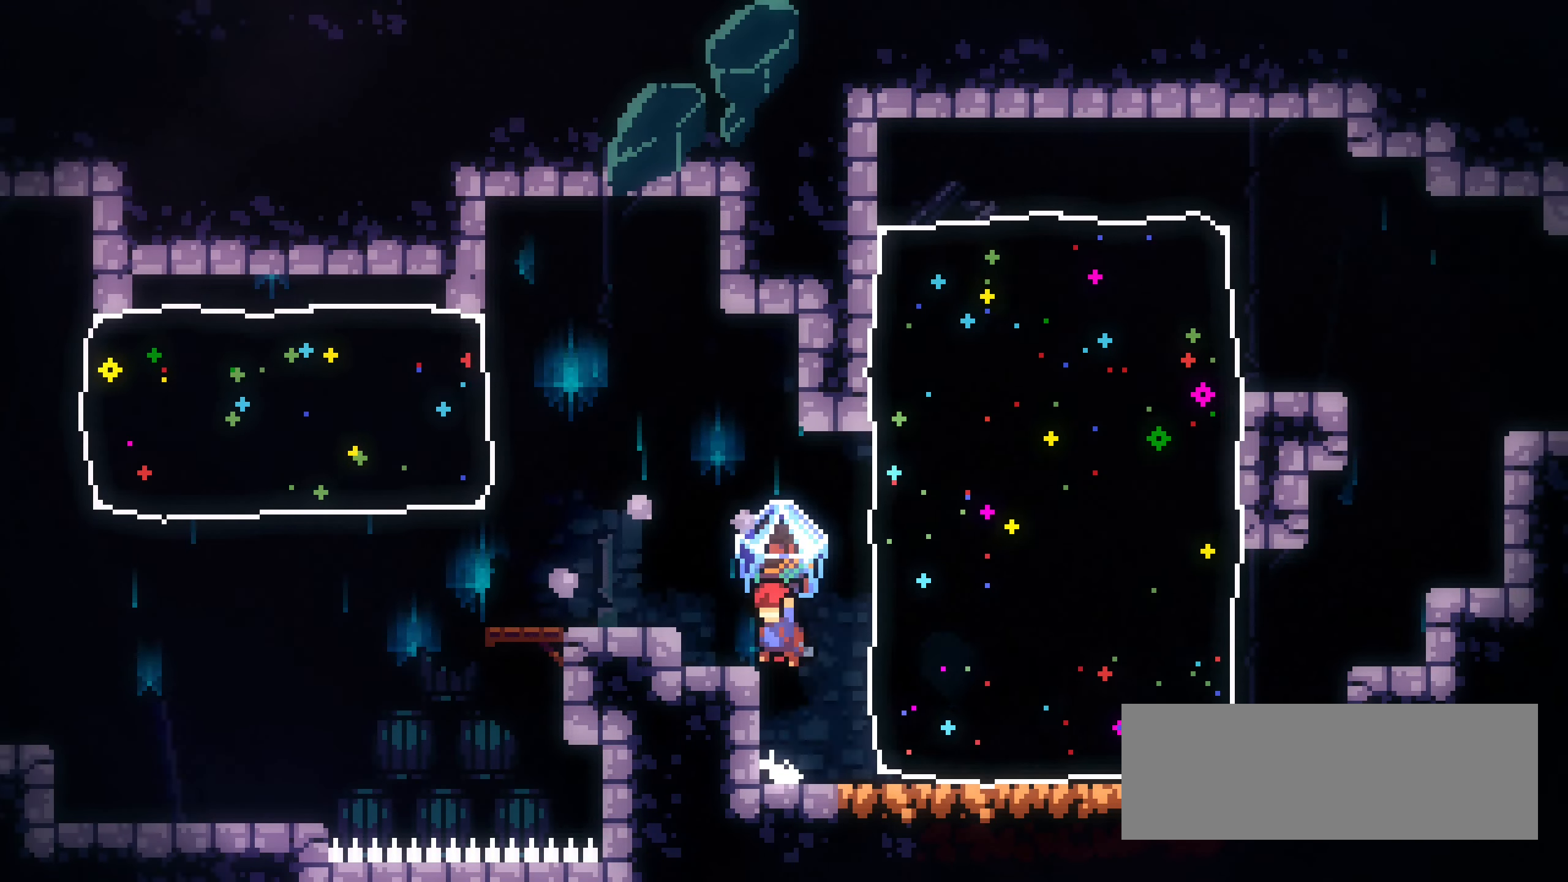
{"keys": ["grab", "left"], "events": [[100, "jump1", "up"], [250, "jump1", "down"], [400, "jump1", "up"]]}
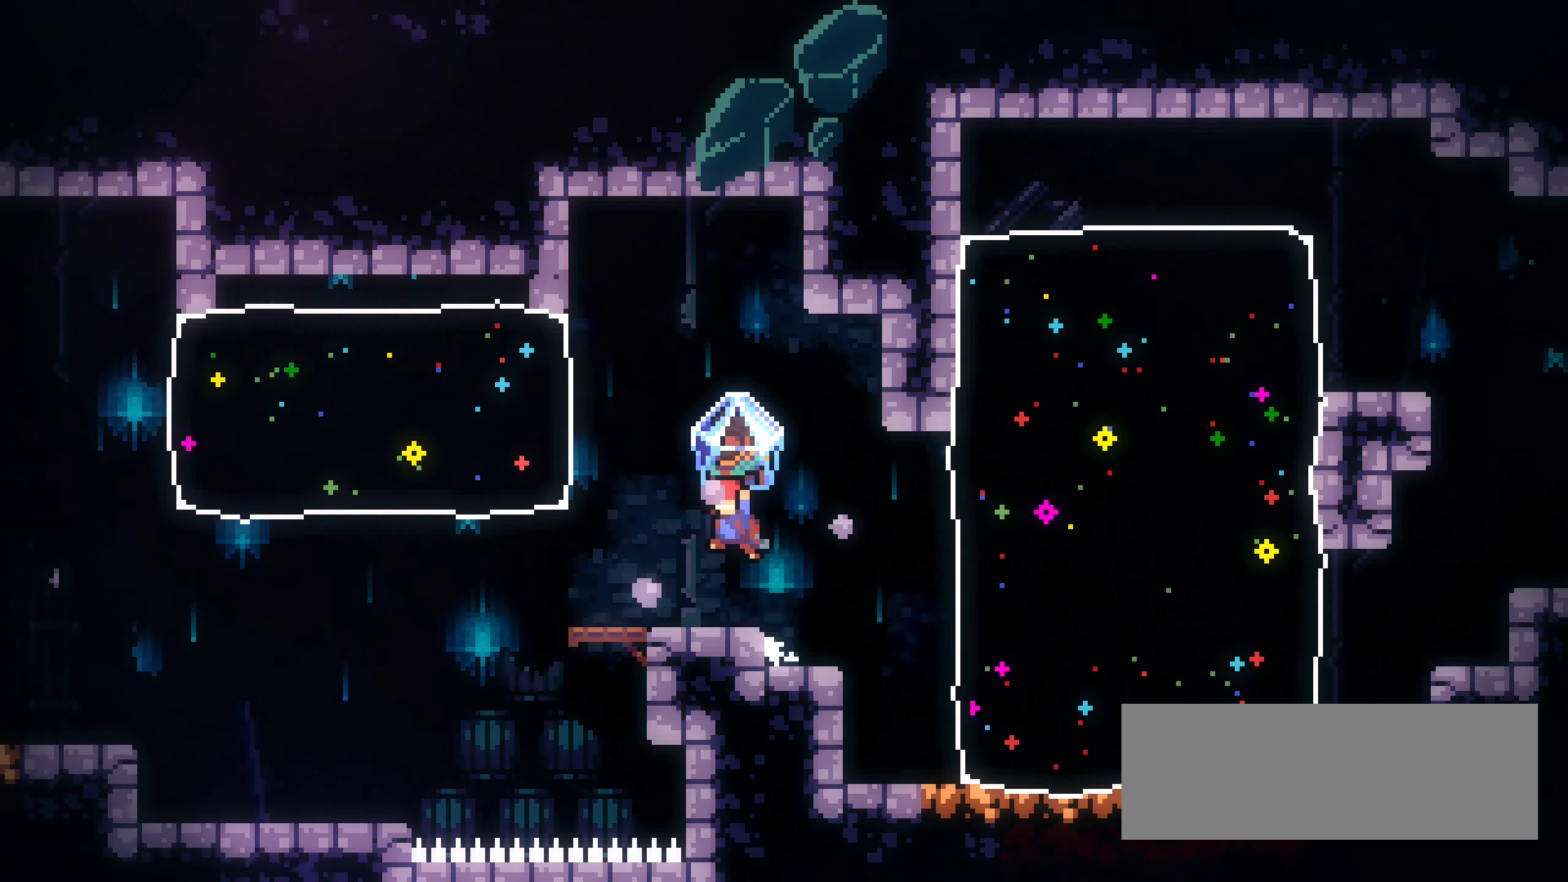
{"keys": ["grab", "left"], "events": [[100, "left", "up"], [383, "left", "down"]]}